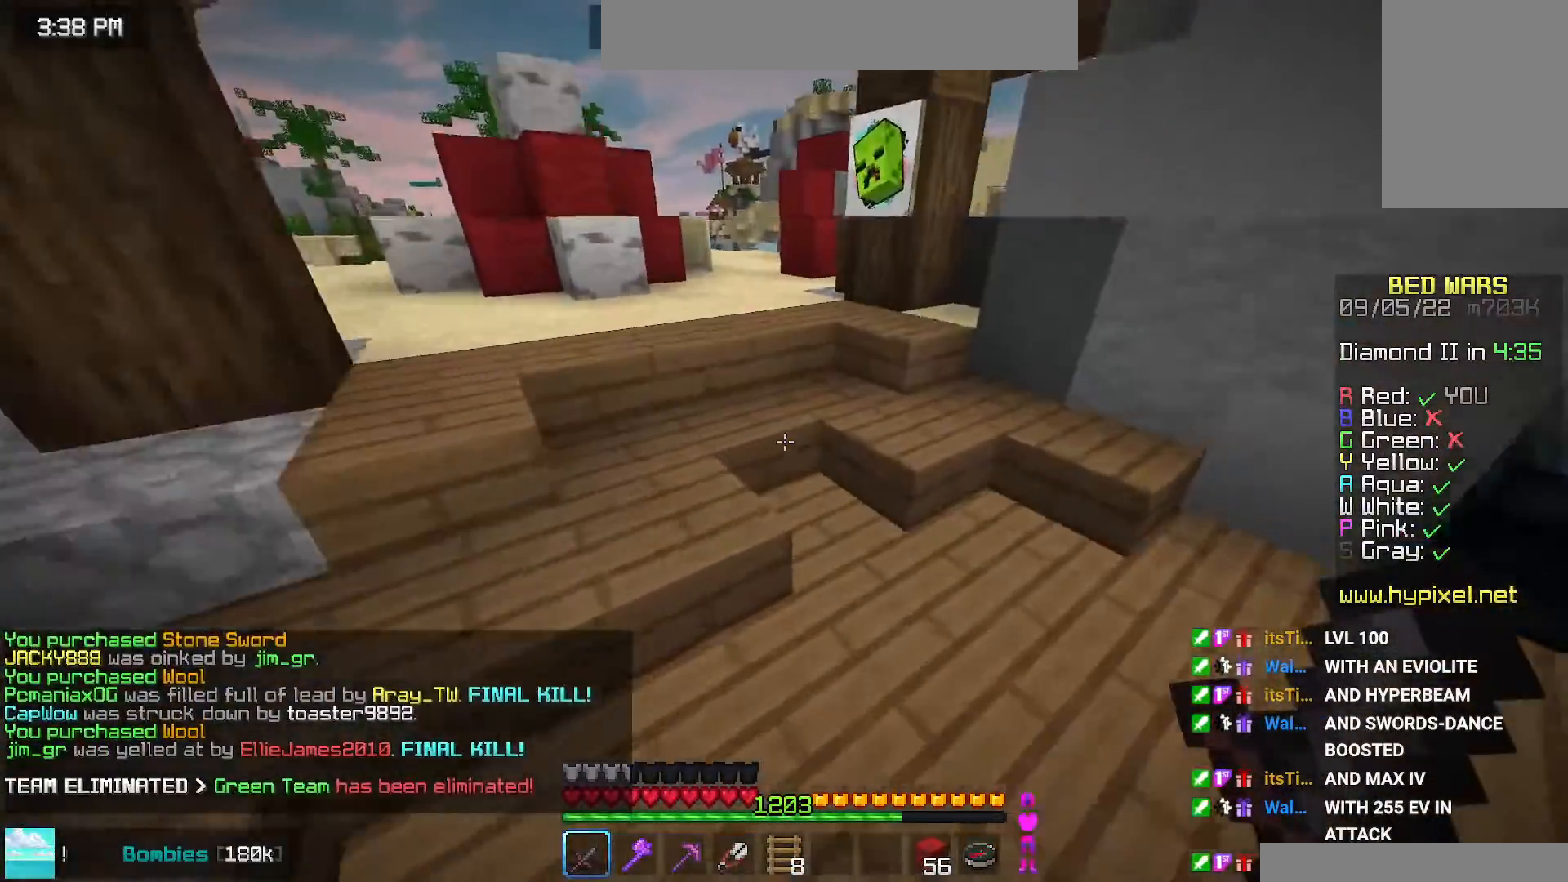
Gameplay with keyboard and mouse; each line is a JSON object with the keys and mouse buttons held at the frame after it. "events" lists presses ("down") and releases ("up") of "down", "left", "right", "space", "up", "mouse_left" and "mouse_right" between this image and that frame as [ms after this image, input, new state], when the widget could be followed in between. "mouse_left", "mouse_right" = the "left", "right" buttons of the "mouse" list. No other keys are recorded. Fast repeated clicks can show as one long hold. Mouse movement is not recorded.
{"keys": ["left", "up"], "mouse": [], "events": [[200, "left", "down"], [317, "space", "up"]]}
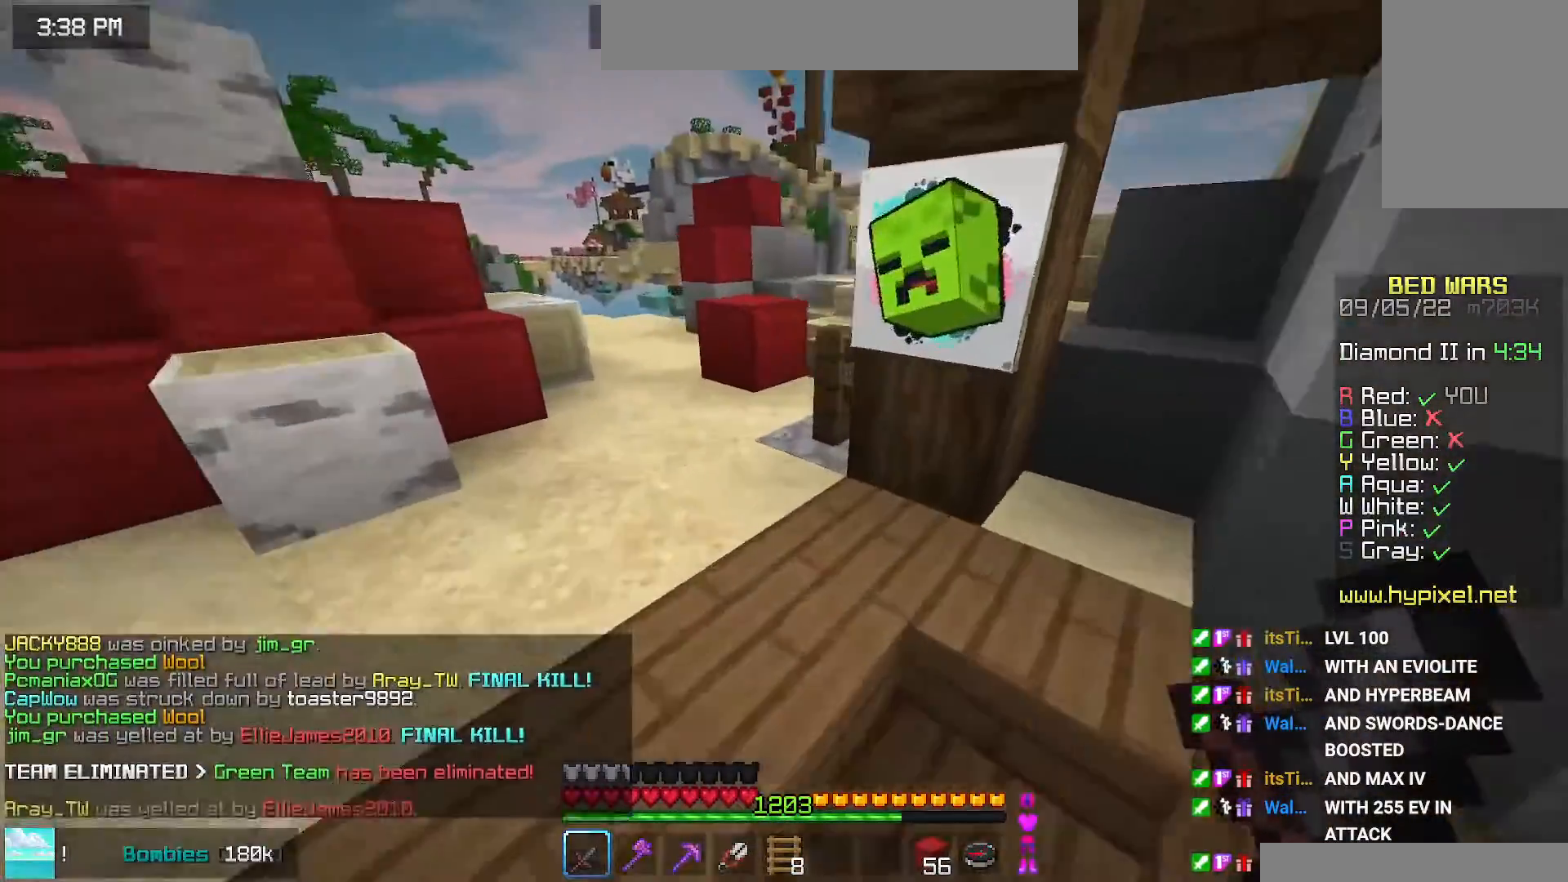
{"keys": ["up"], "mouse": [], "events": [[67, "left", "up"], [234, "left", "down"], [450, "left", "up"]]}
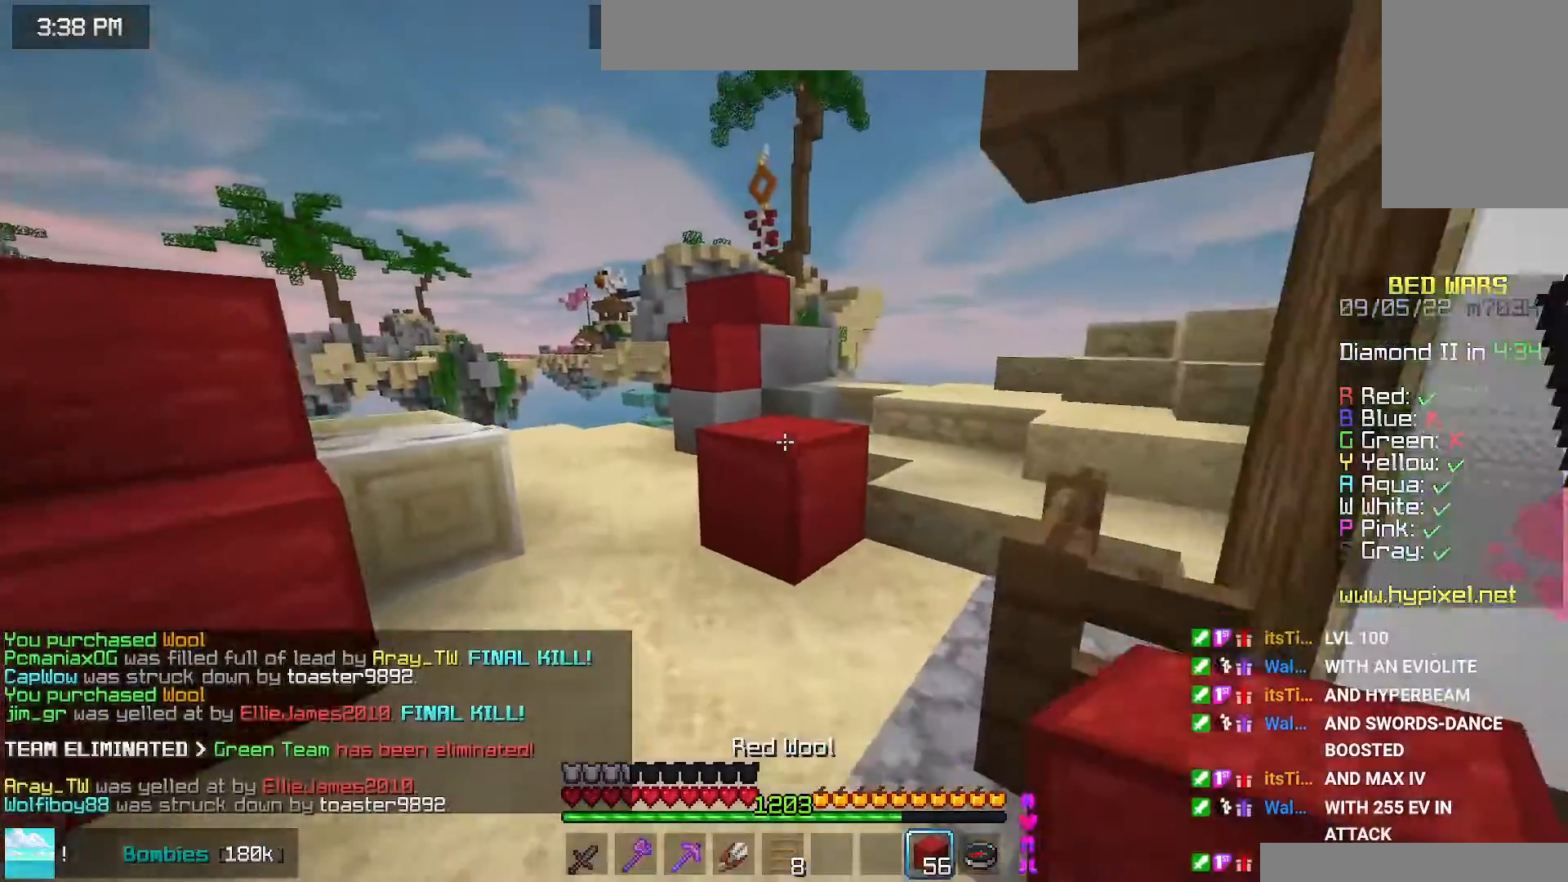
{"keys": ["up"], "mouse": [], "events": [[184, "space", "down"], [417, "space", "up"]]}
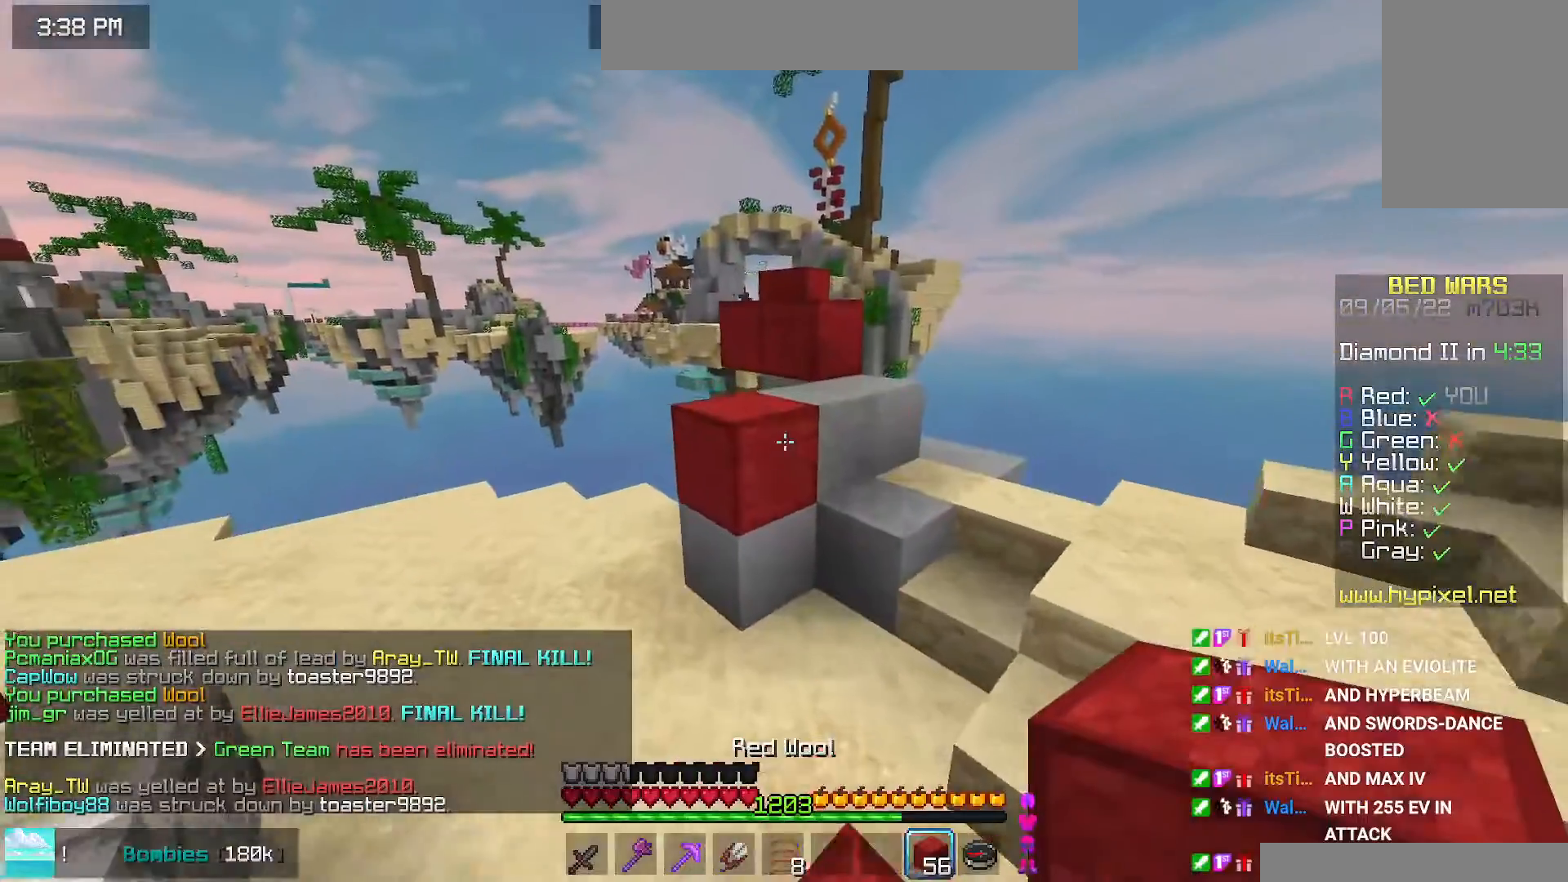
{"keys": ["up"], "mouse": [], "events": [[50, "mouse_right", "down"], [67, "space", "down"], [200, "mouse_right", "up"], [317, "left", "down"], [334, "space", "up"], [484, "left", "up"]]}
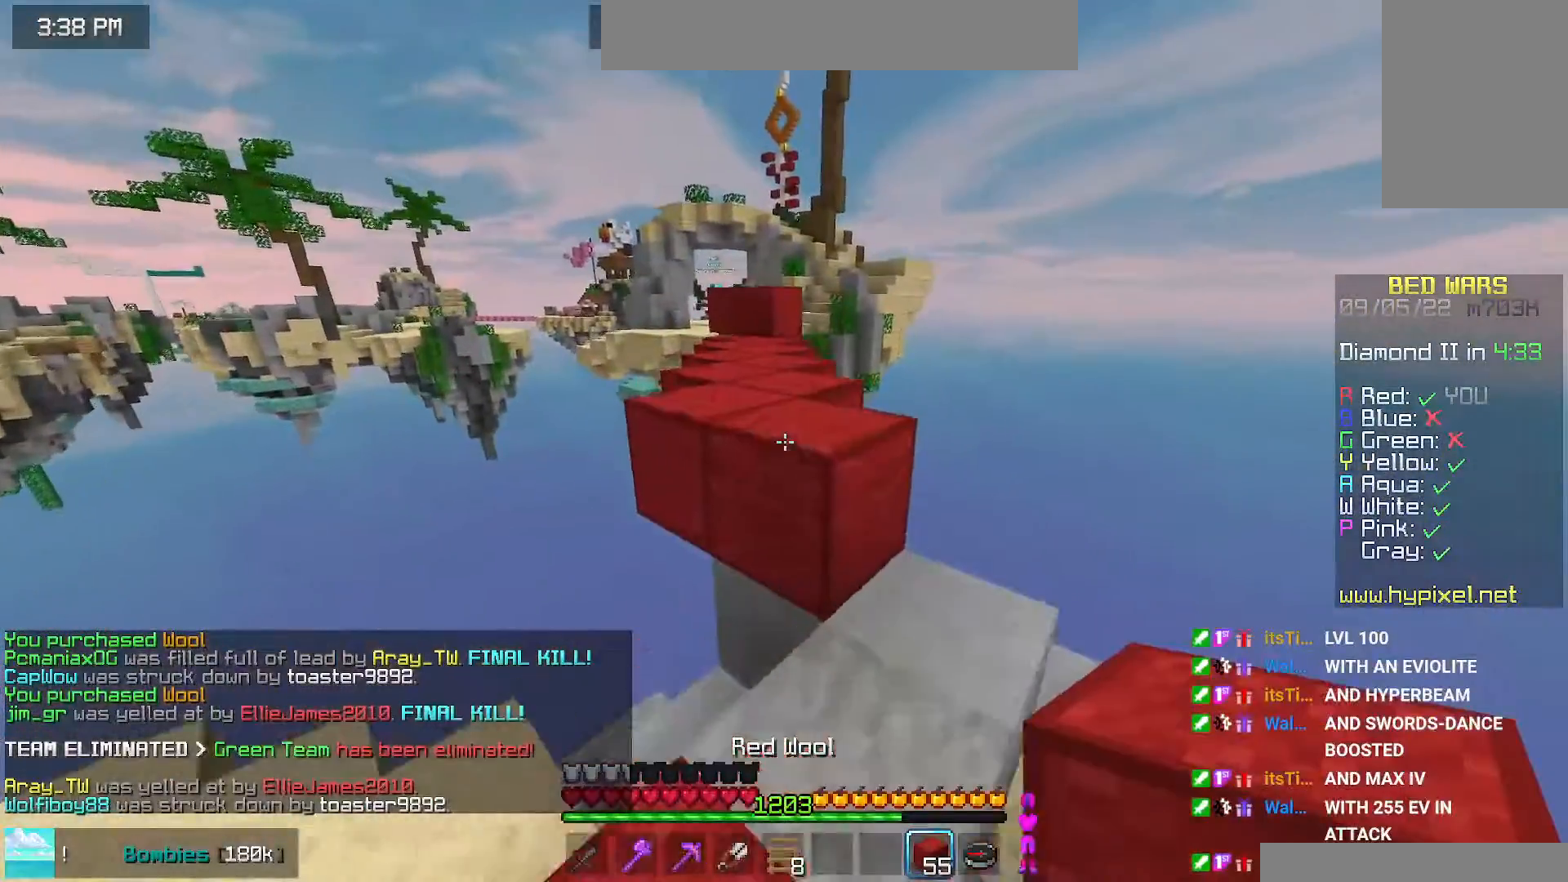
{"keys": ["up"], "mouse": [], "events": [[67, "space", "down"], [467, "space", "up"]]}
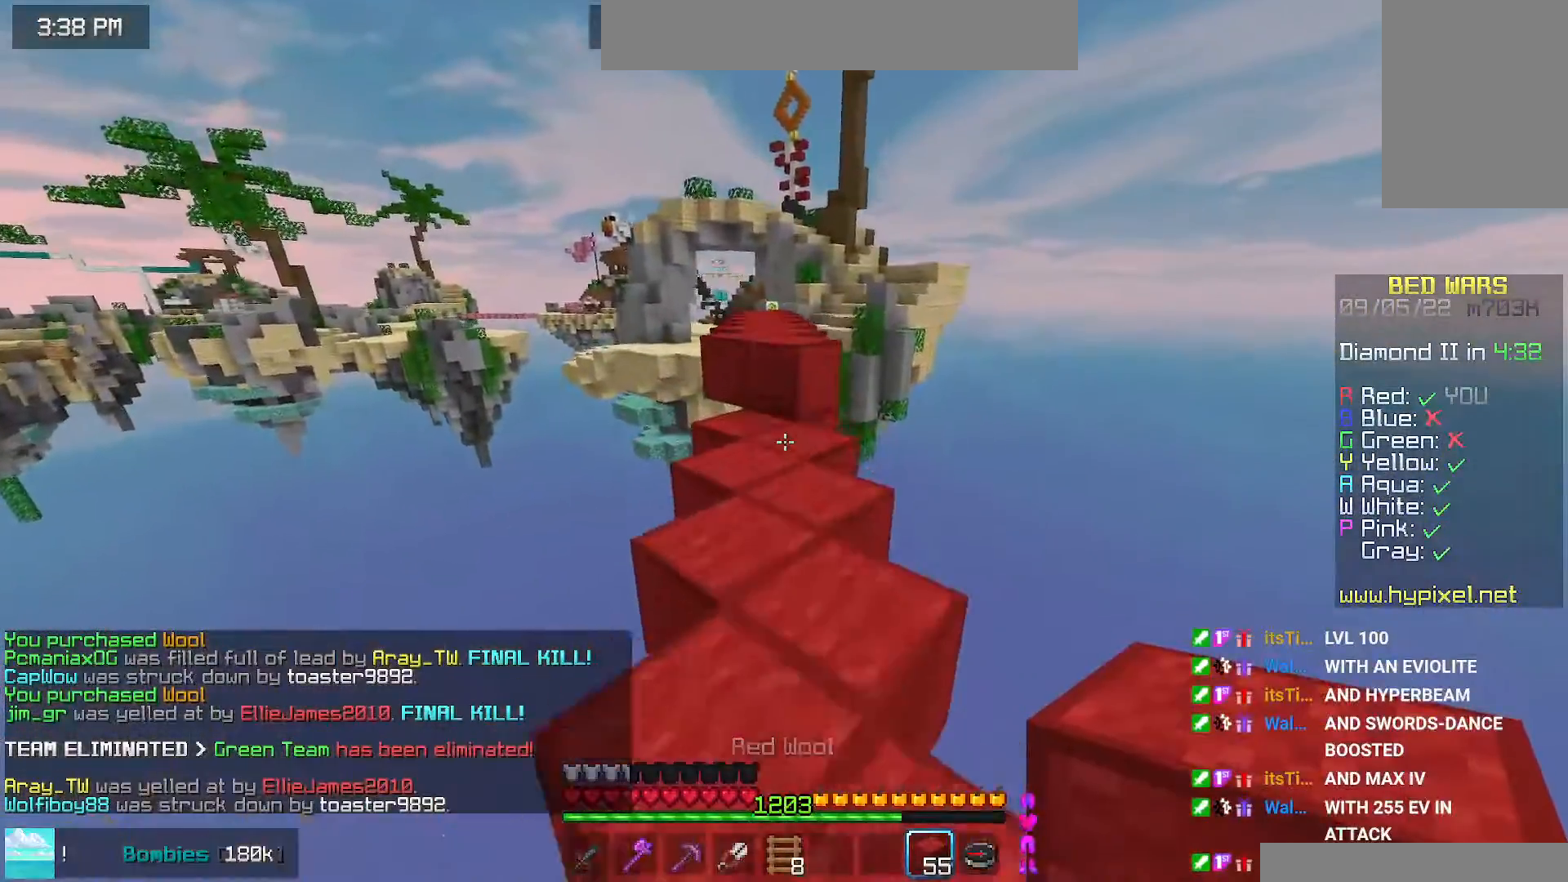
{"keys": ["up"], "mouse": [], "events": []}
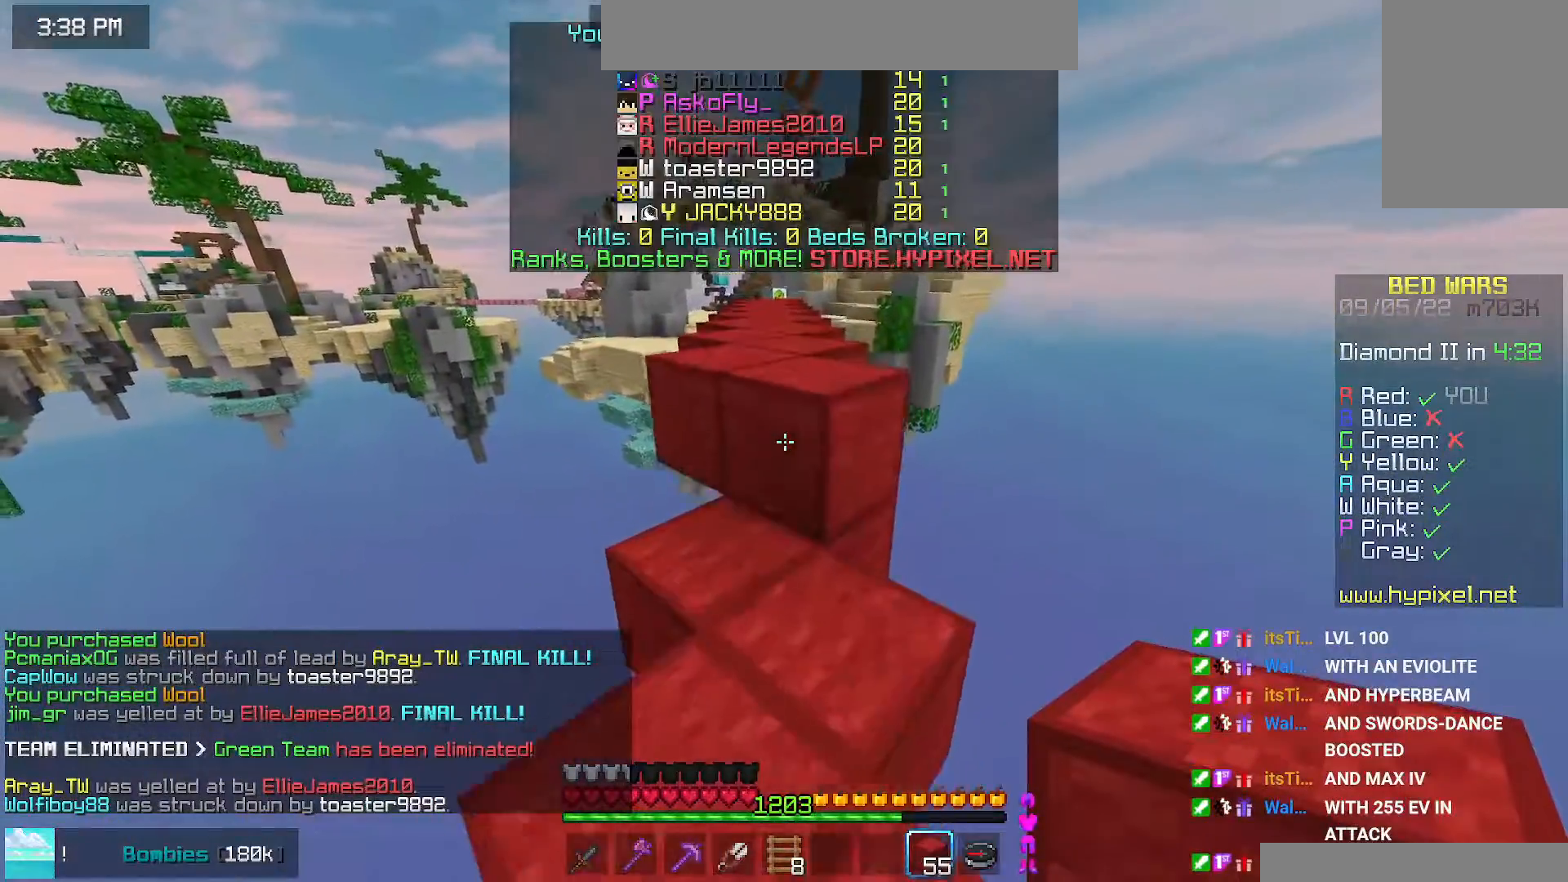
{"keys": ["space", "up"], "mouse": [], "events": [[84, "space", "down"], [284, "space", "up"], [400, "space", "down"]]}
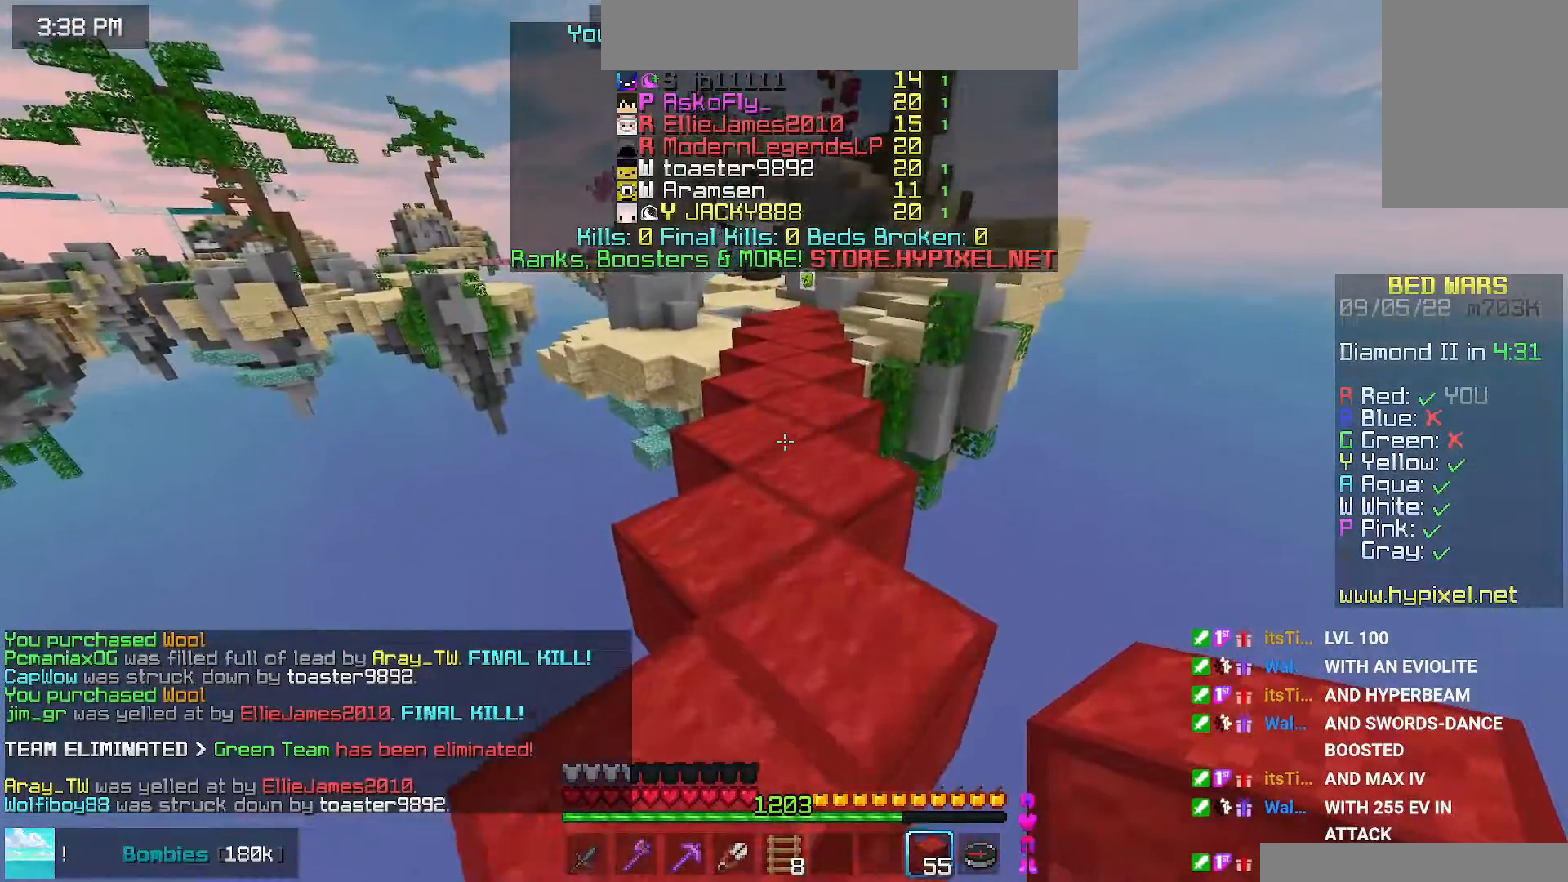
{"keys": ["space", "up"], "mouse": [], "events": []}
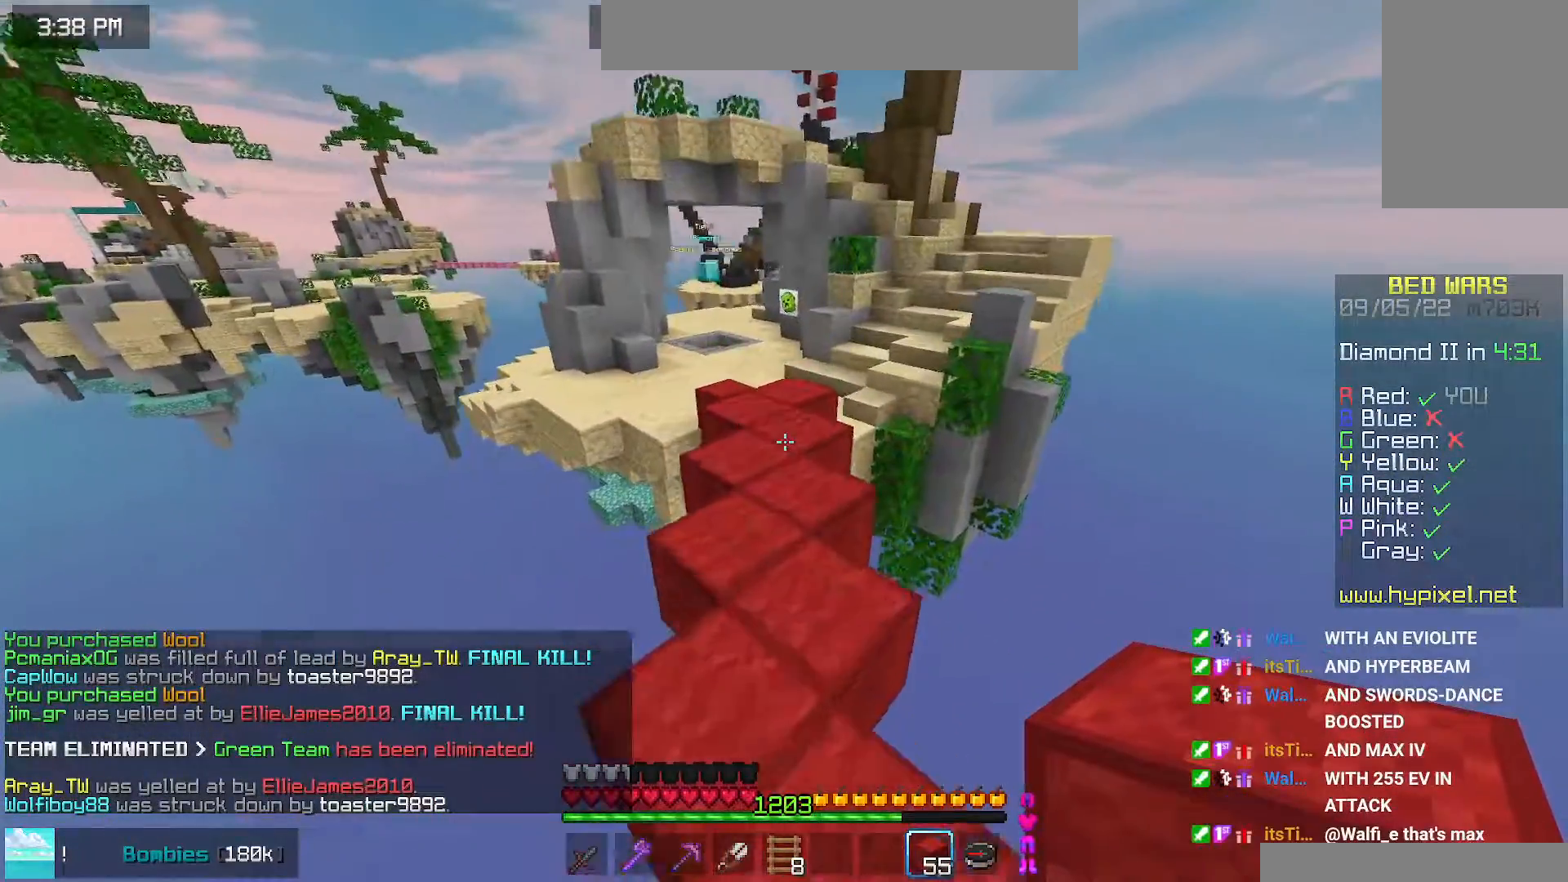
{"keys": ["up"], "mouse": [], "events": [[400, "space", "up"]]}
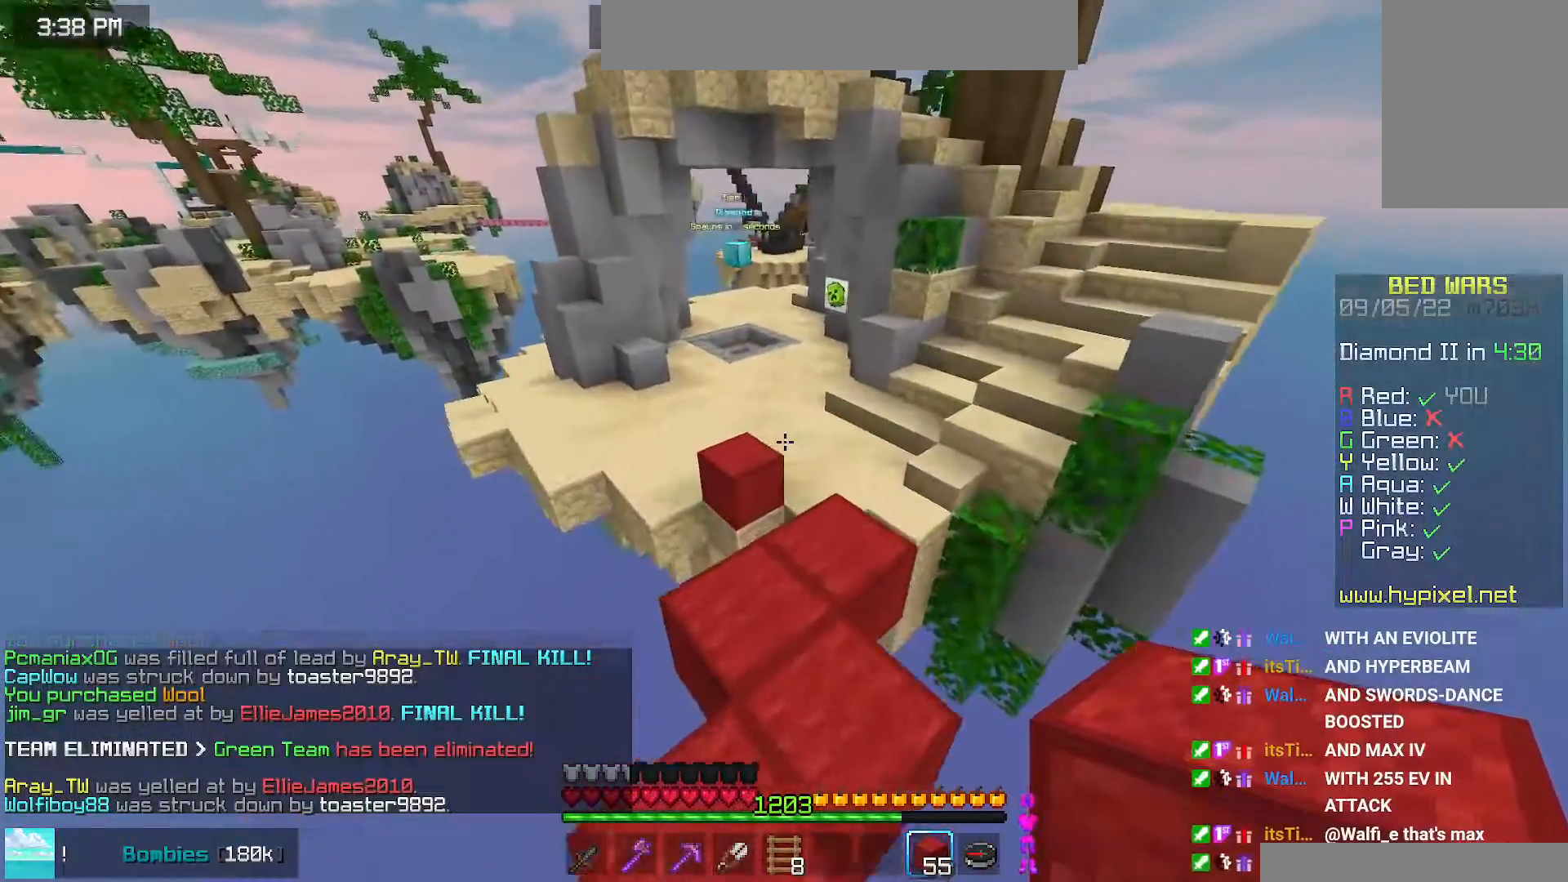
{"keys": ["space", "up"], "mouse": [], "events": [[300, "space", "down"]]}
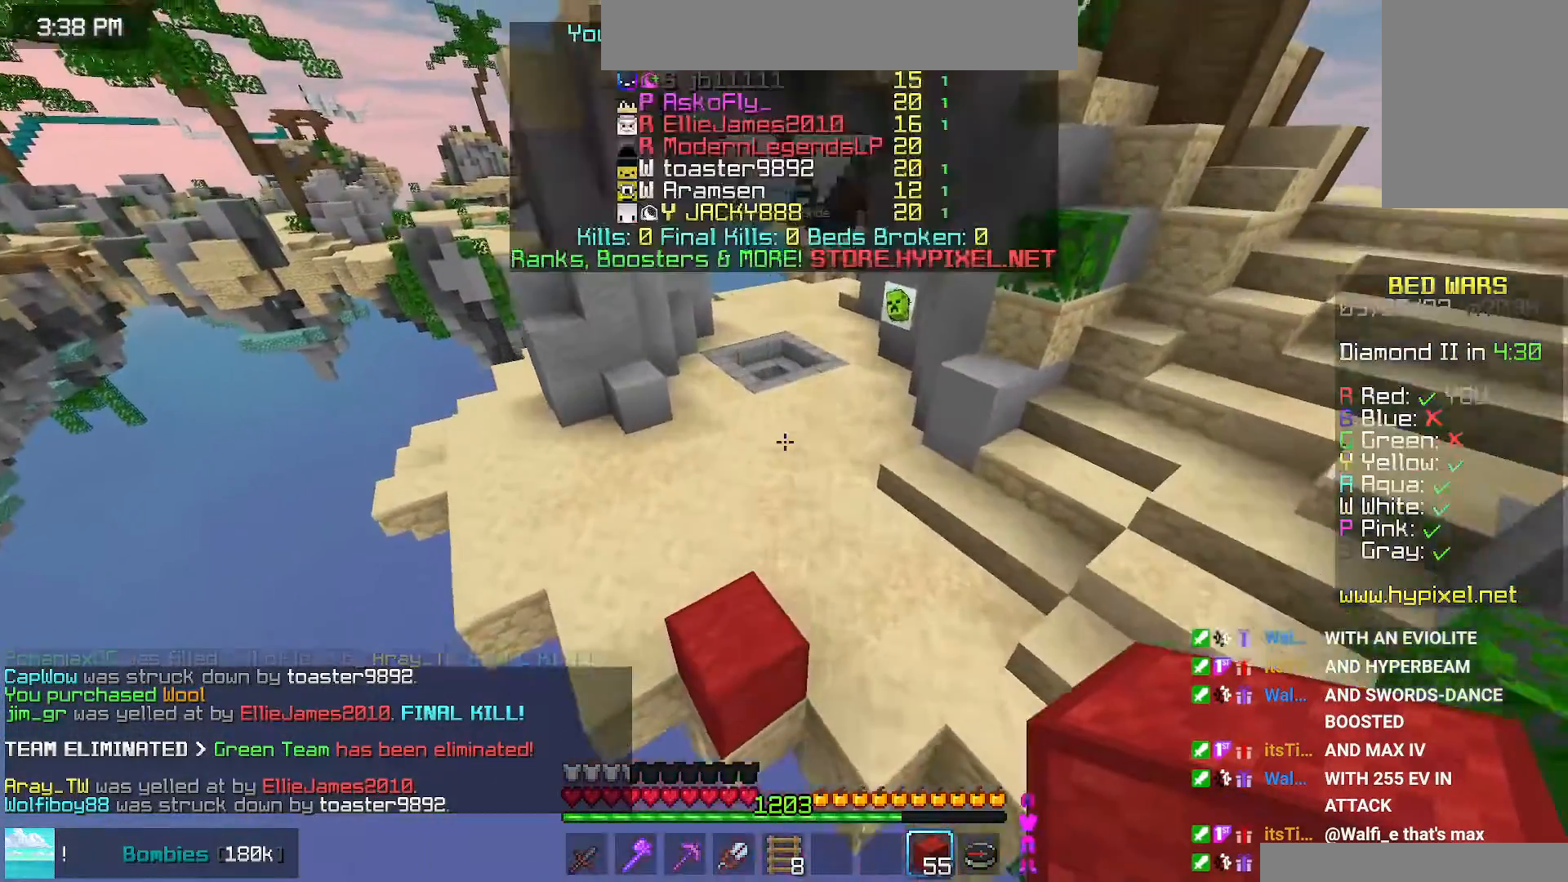
{"keys": ["space", "up"], "mouse": [], "events": []}
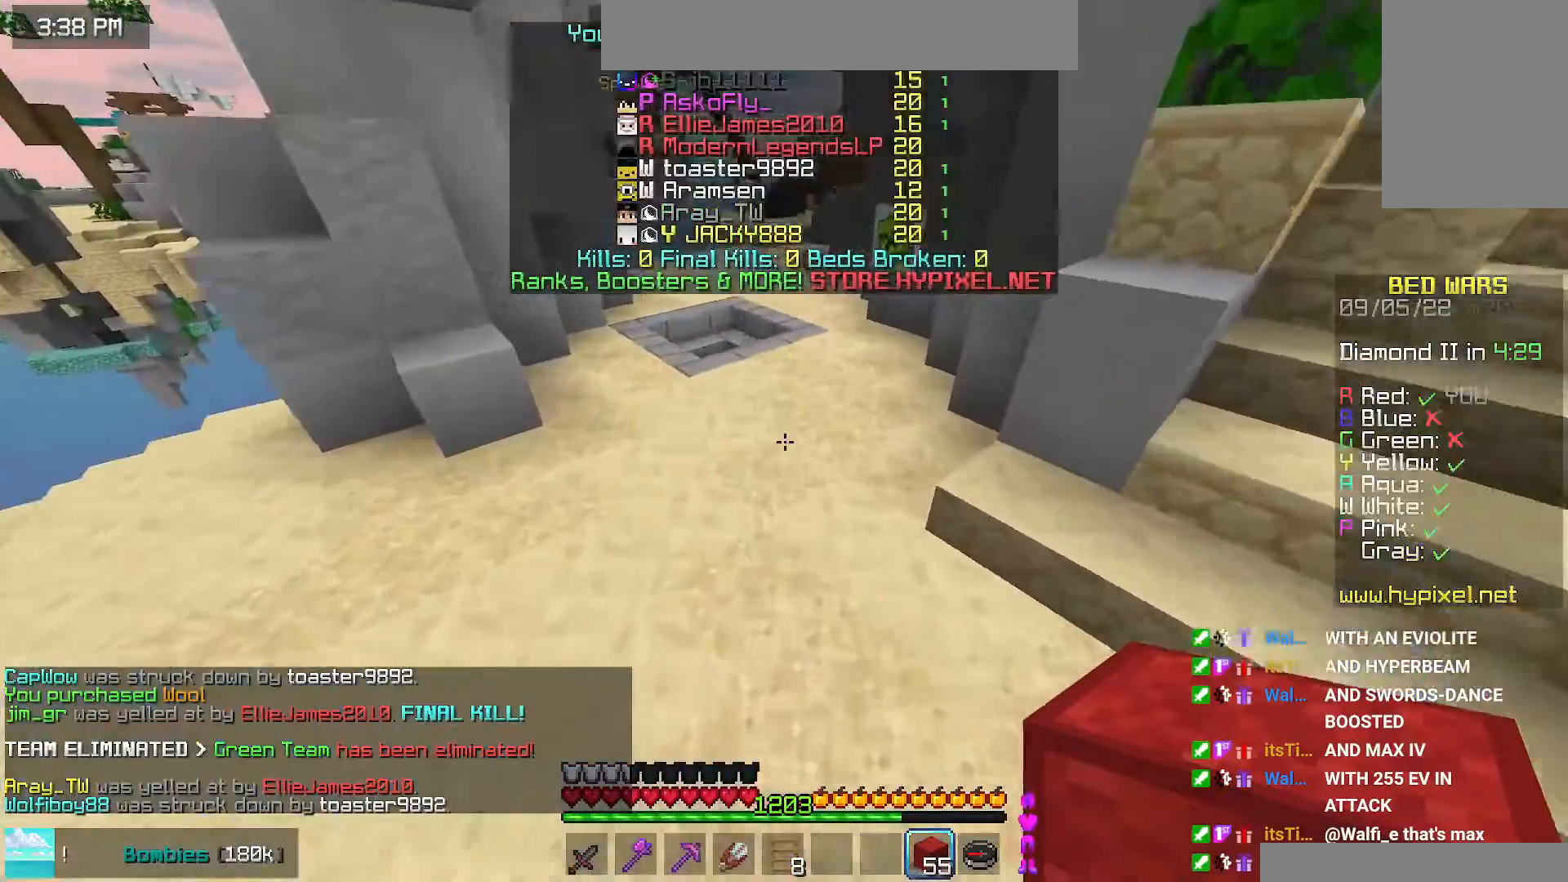
{"keys": ["space", "up"], "mouse": [], "events": []}
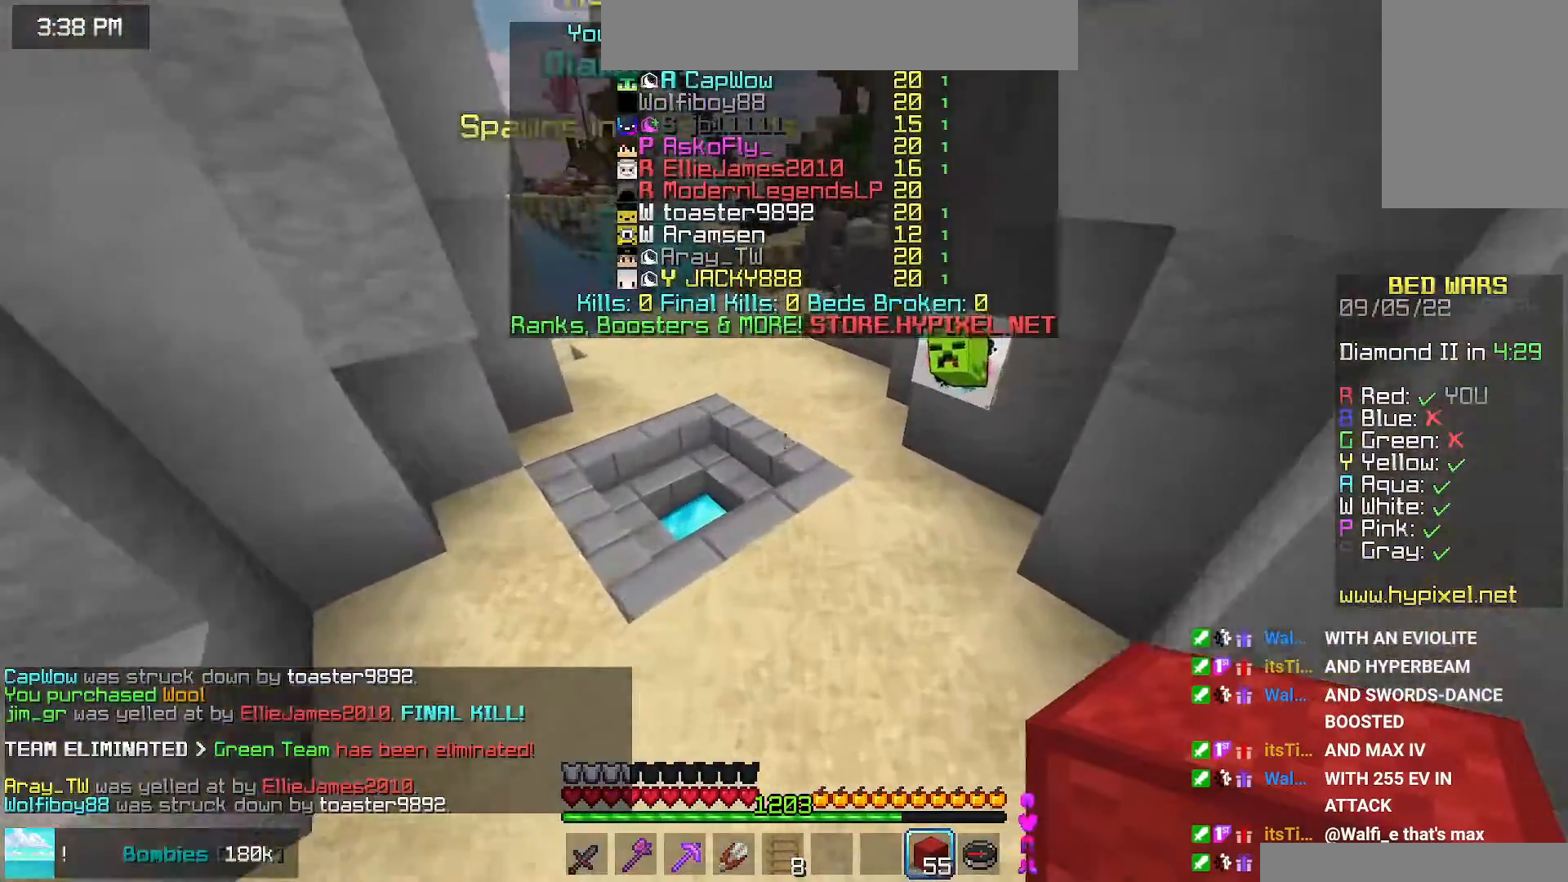
{"keys": ["up"], "mouse": [], "events": [[450, "space", "up"]]}
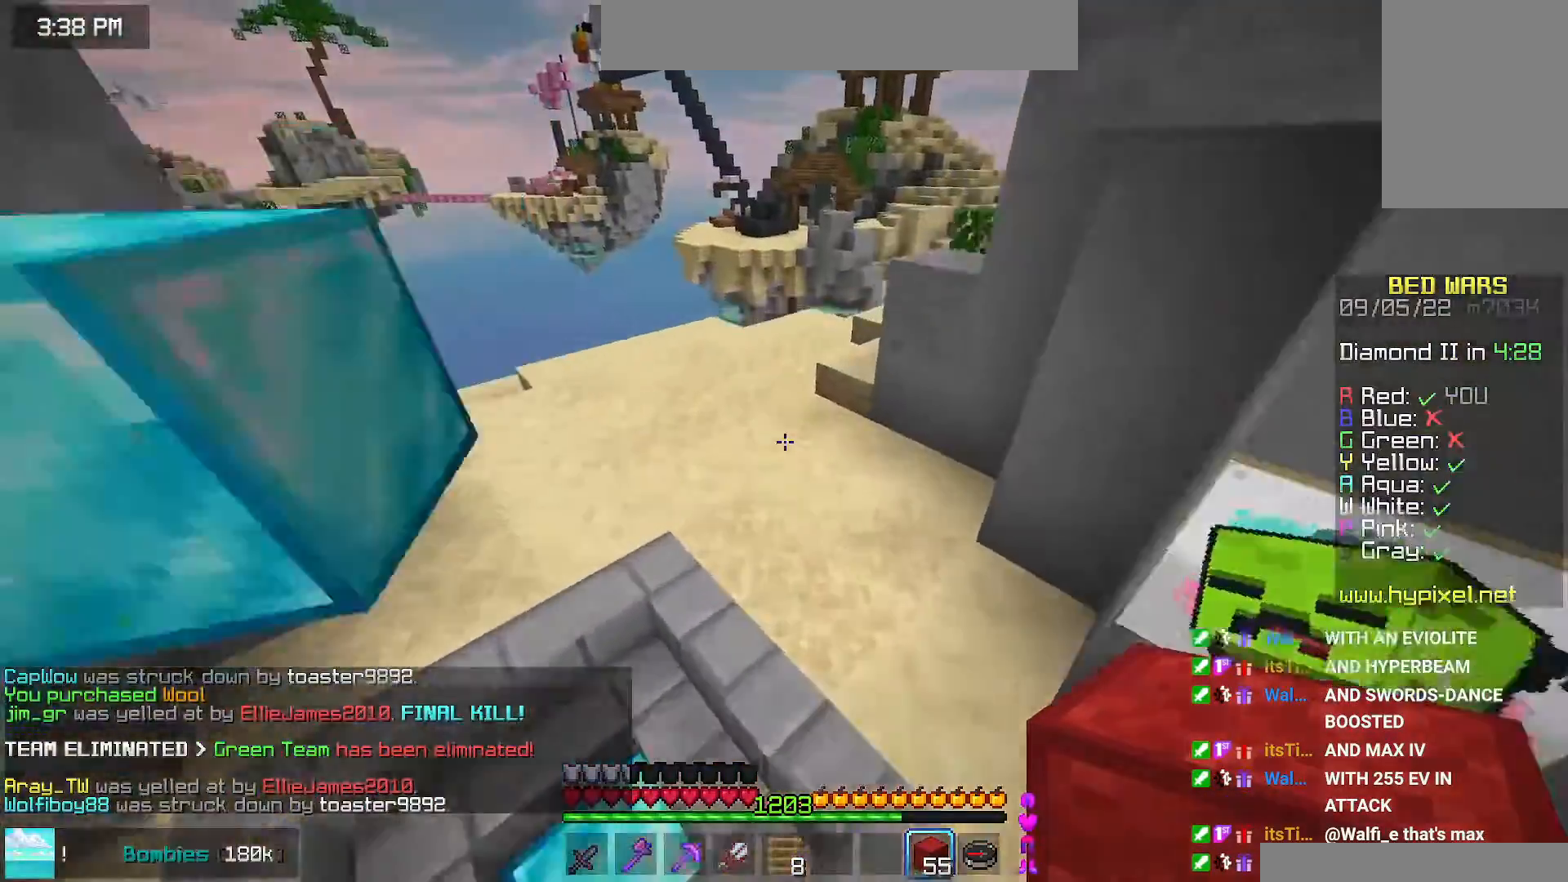
{"keys": ["space", "up"], "mouse": [], "events": [[334, "space", "down"], [350, "mouse_right", "down"], [417, "mouse_right", "up"]]}
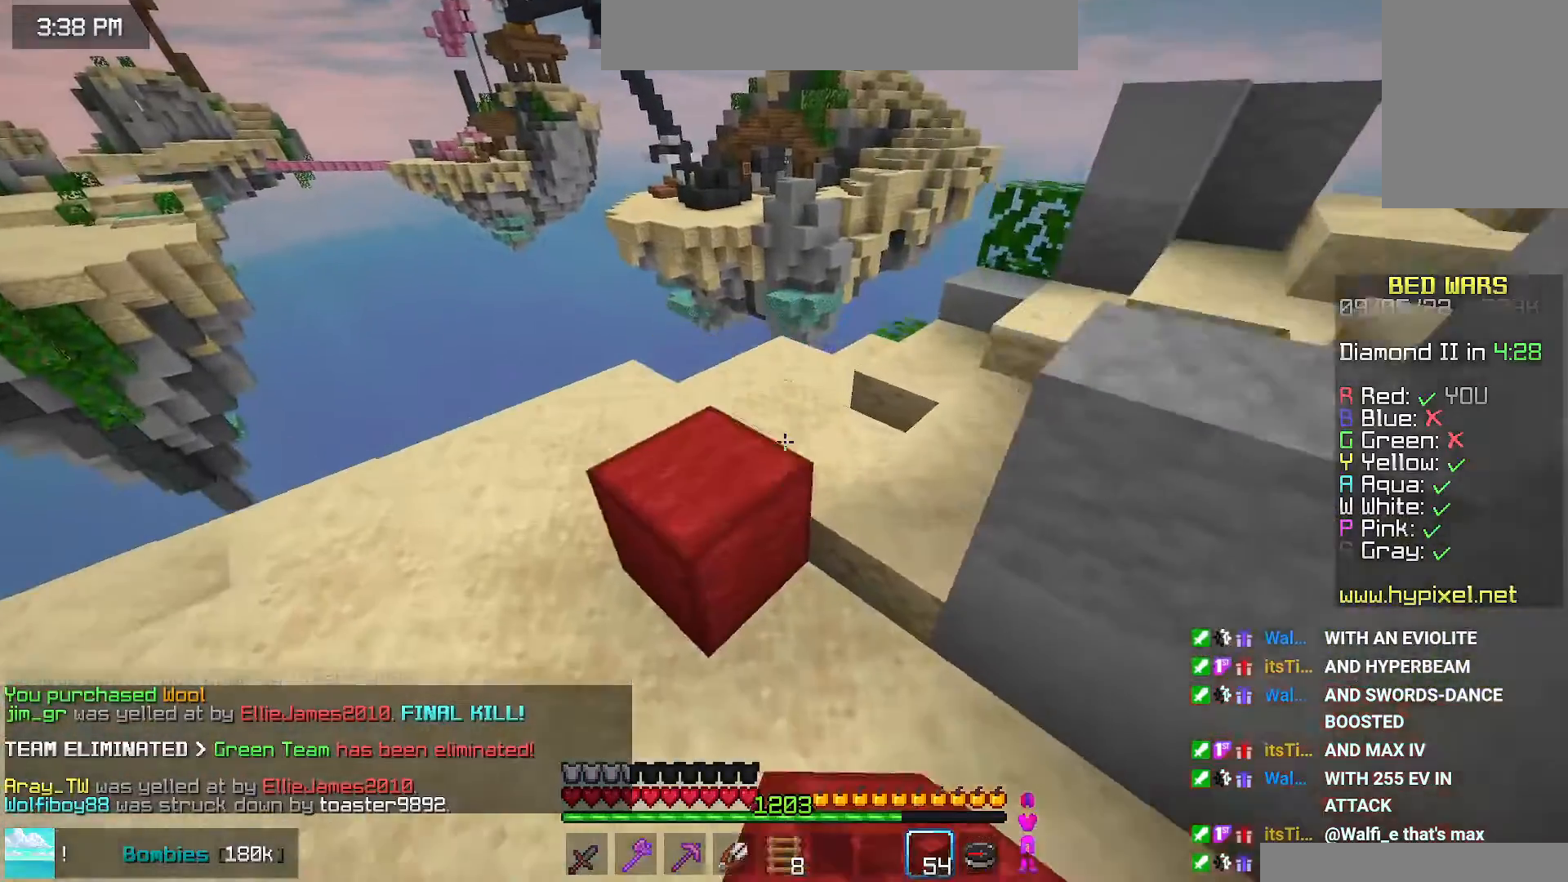
{"keys": ["space", "up"], "mouse": ["right"], "events": [[50, "space", "up"], [317, "space", "down"], [467, "mouse_right", "down"]]}
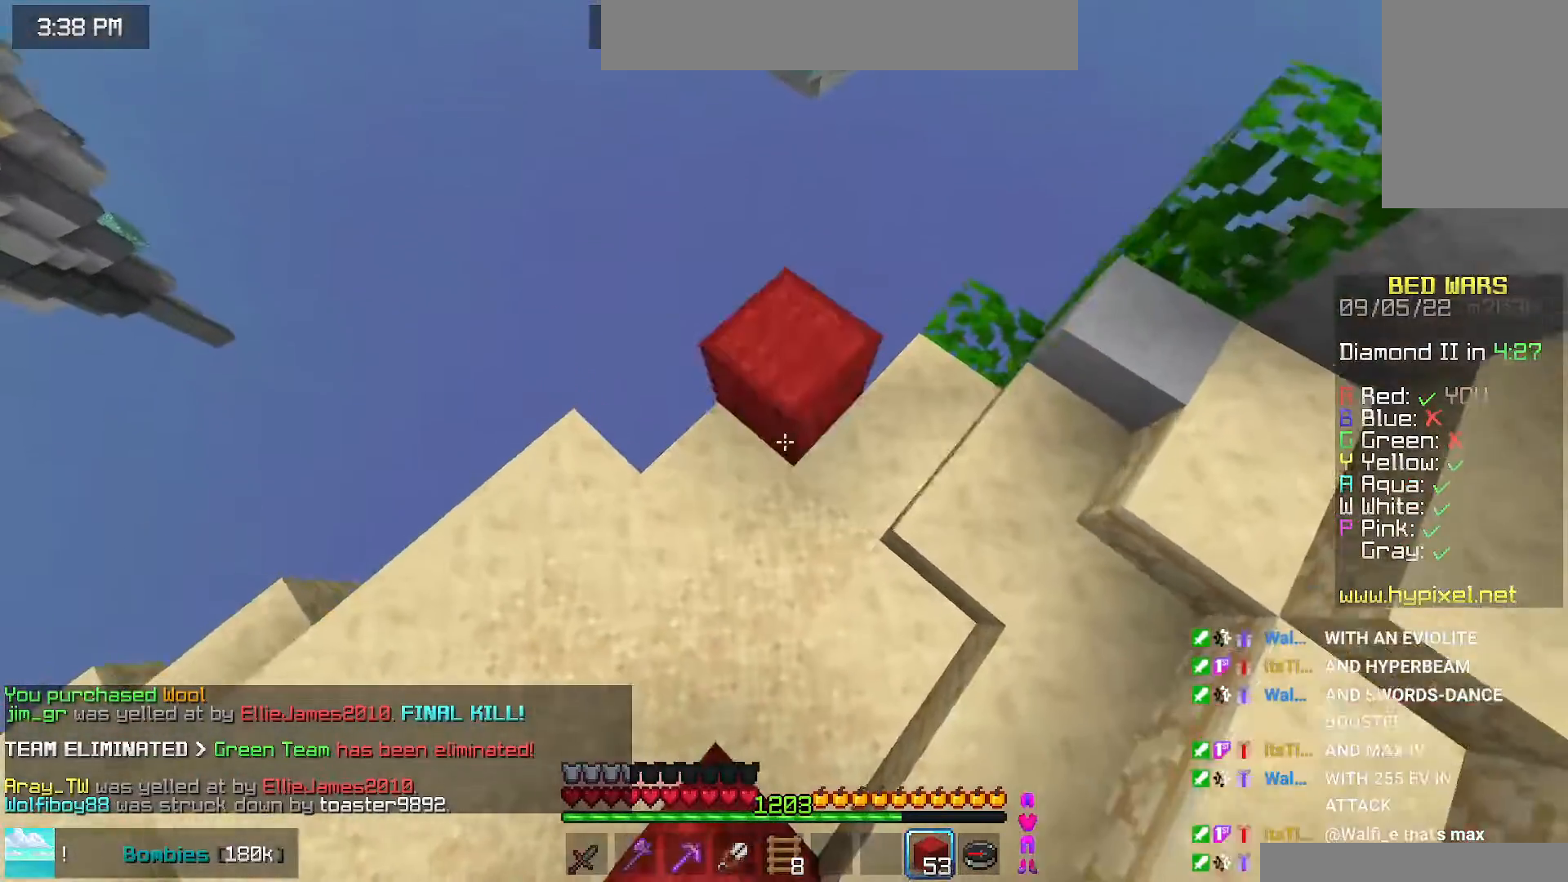
{"keys": ["down", "left"], "mouse": [], "events": [[34, "space", "up"], [150, "left", "down"], [184, "mouse_right", "up"], [284, "up", "up"], [367, "down", "down"]]}
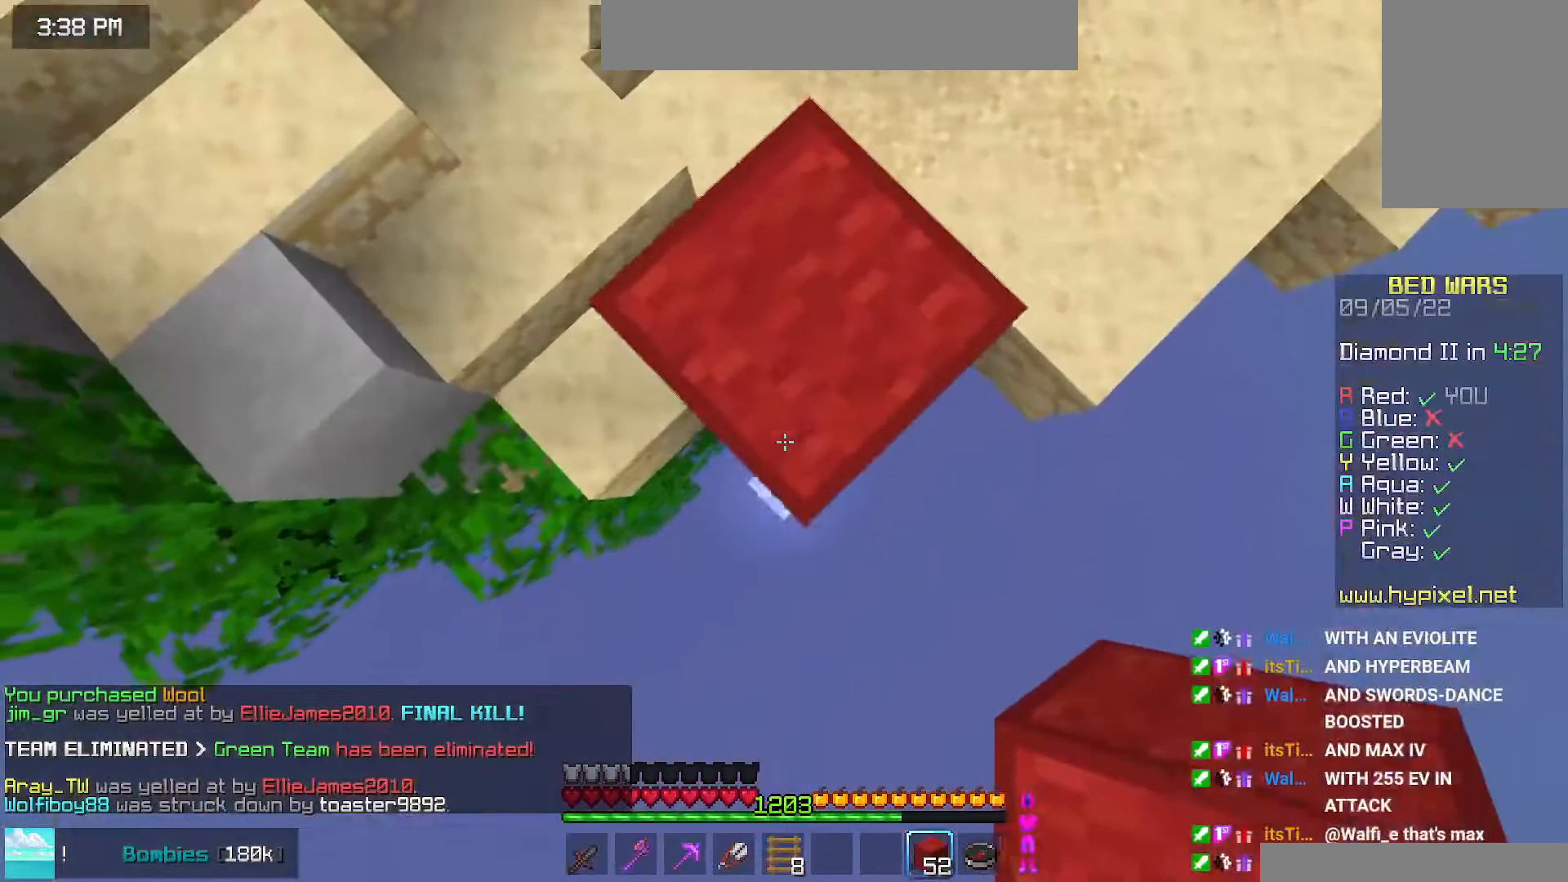
{"keys": ["down"], "mouse": [], "events": [[84, "left", "up"]]}
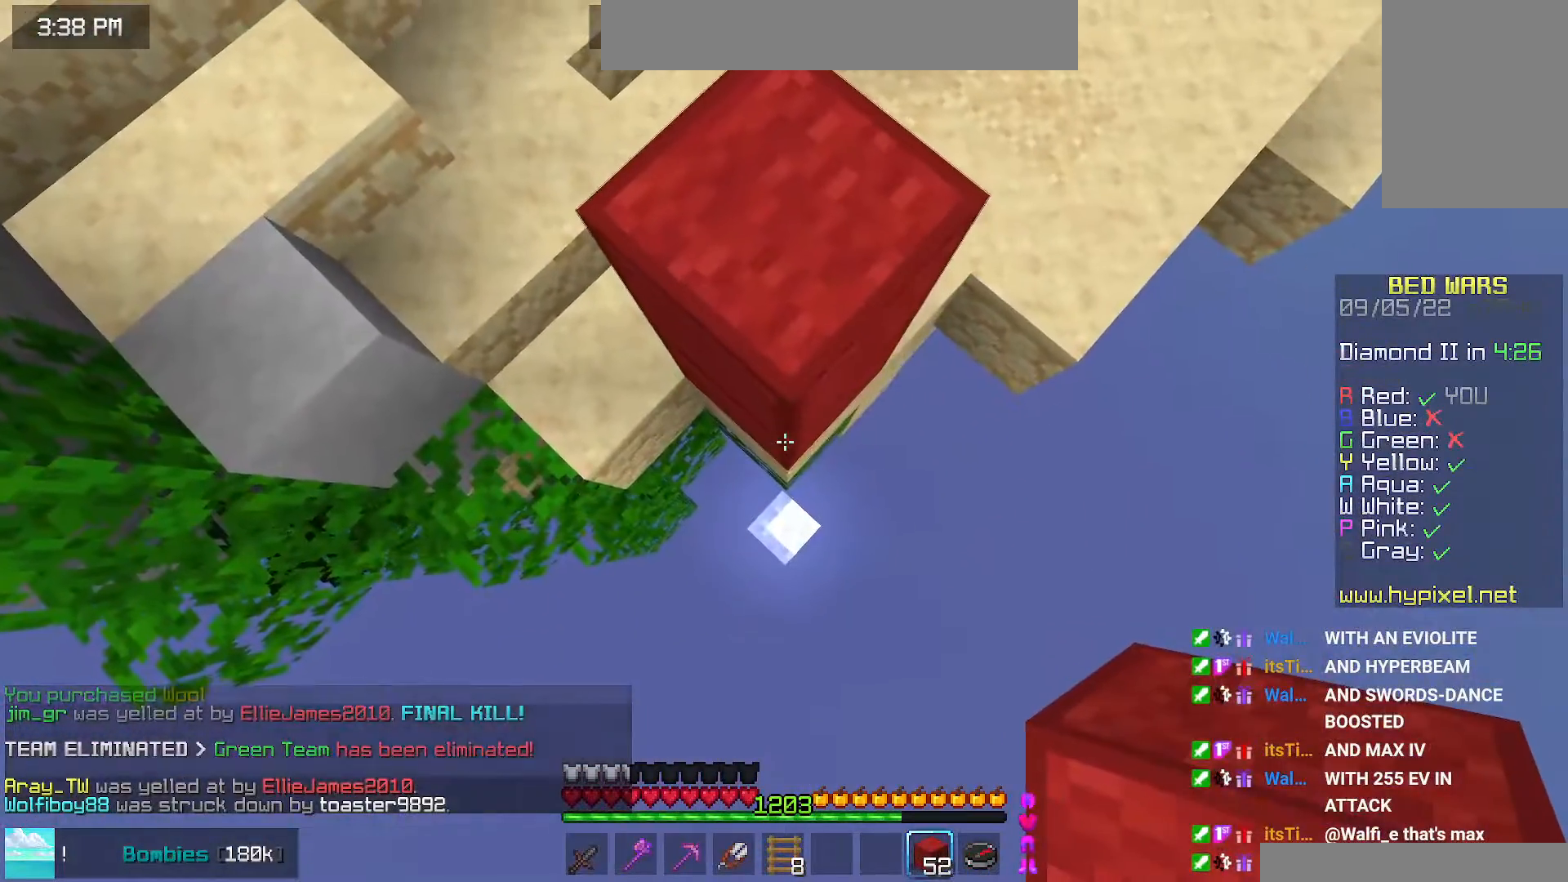
{"keys": ["down"], "mouse": ["right"], "events": [[250, "mouse_right", "down"]]}
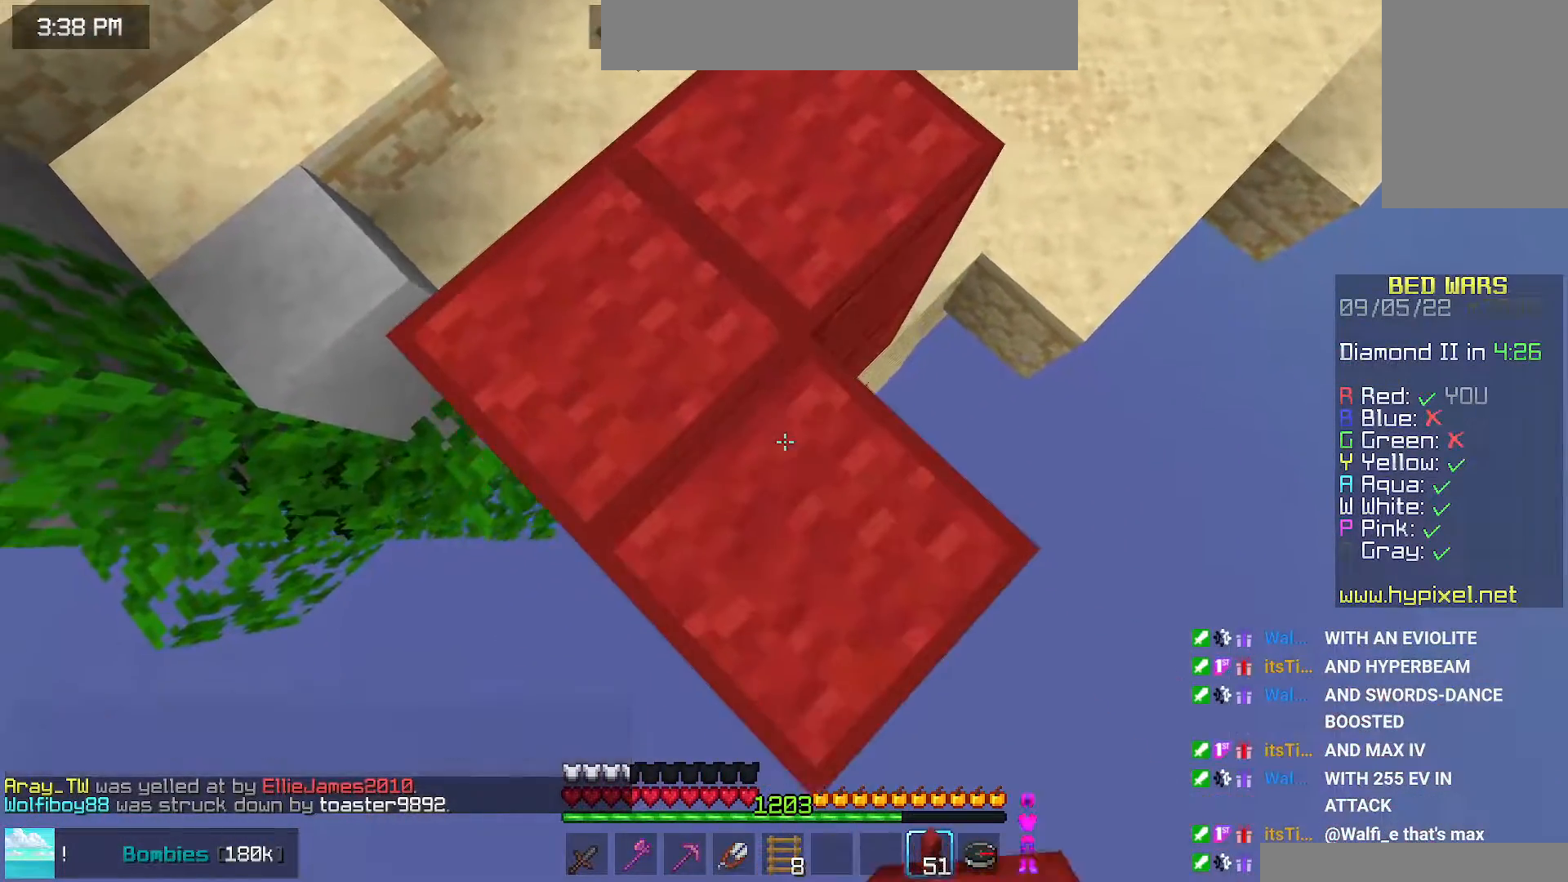
{"keys": ["down"], "mouse": ["right"], "events": [[167, "mouse_right", "up"], [350, "mouse_right", "down"], [450, "mouse_right", "up"], [484, "mouse_right", "down"]]}
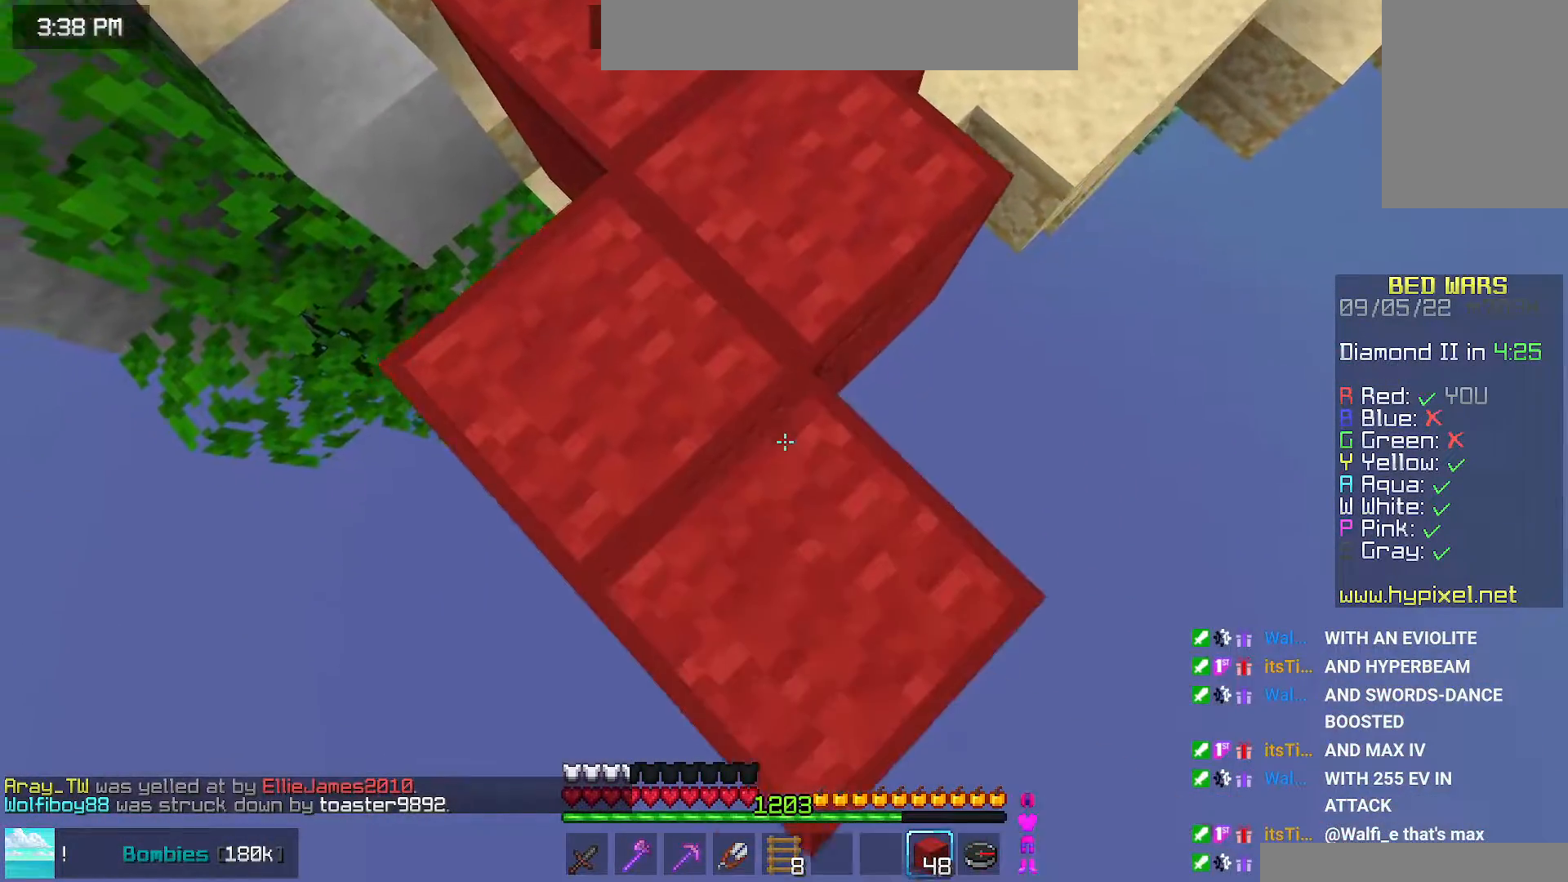
{"keys": ["down"], "mouse": ["right"], "events": [[284, "mouse_right", "up"], [434, "mouse_right", "down"]]}
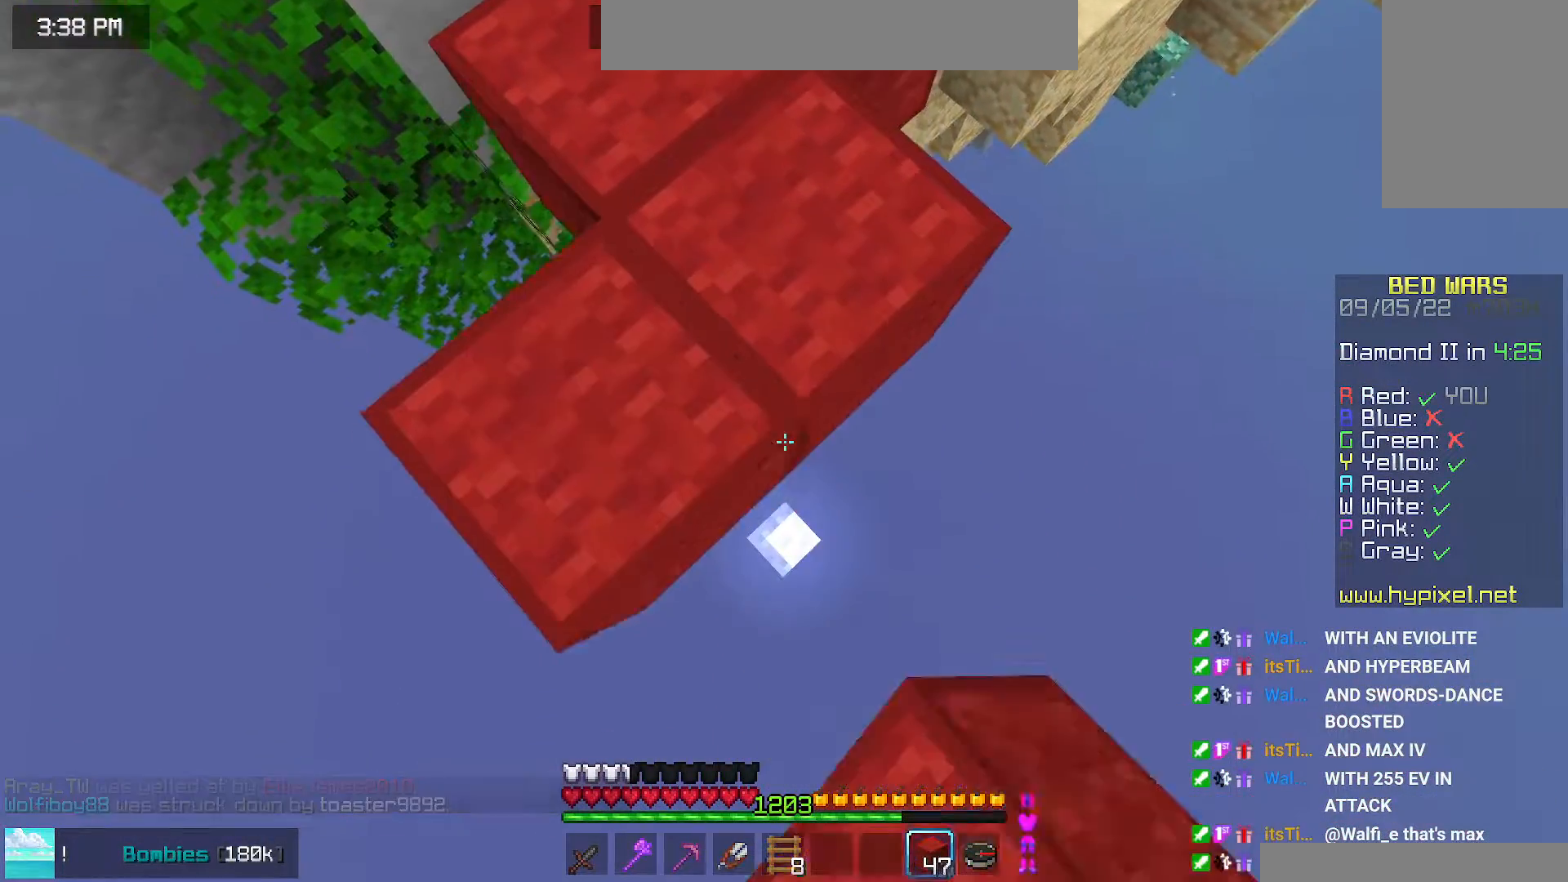
{"keys": ["down"], "mouse": [], "events": [[417, "mouse_right", "up"]]}
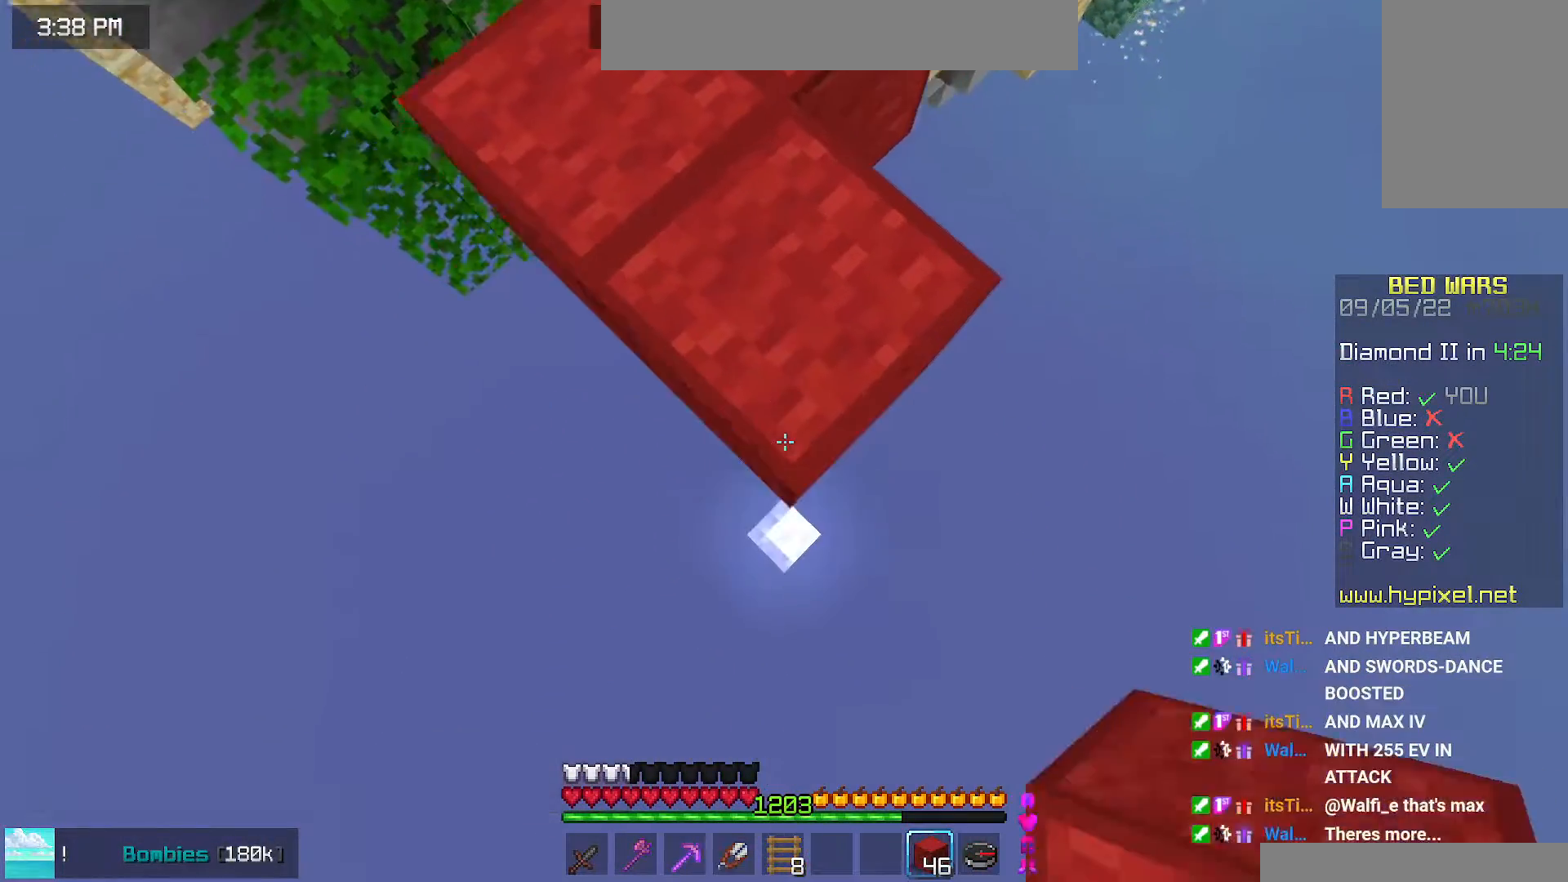
{"keys": ["down"], "mouse": ["right"], "events": [[84, "mouse_right", "down"], [250, "space", "down"], [367, "space", "up"]]}
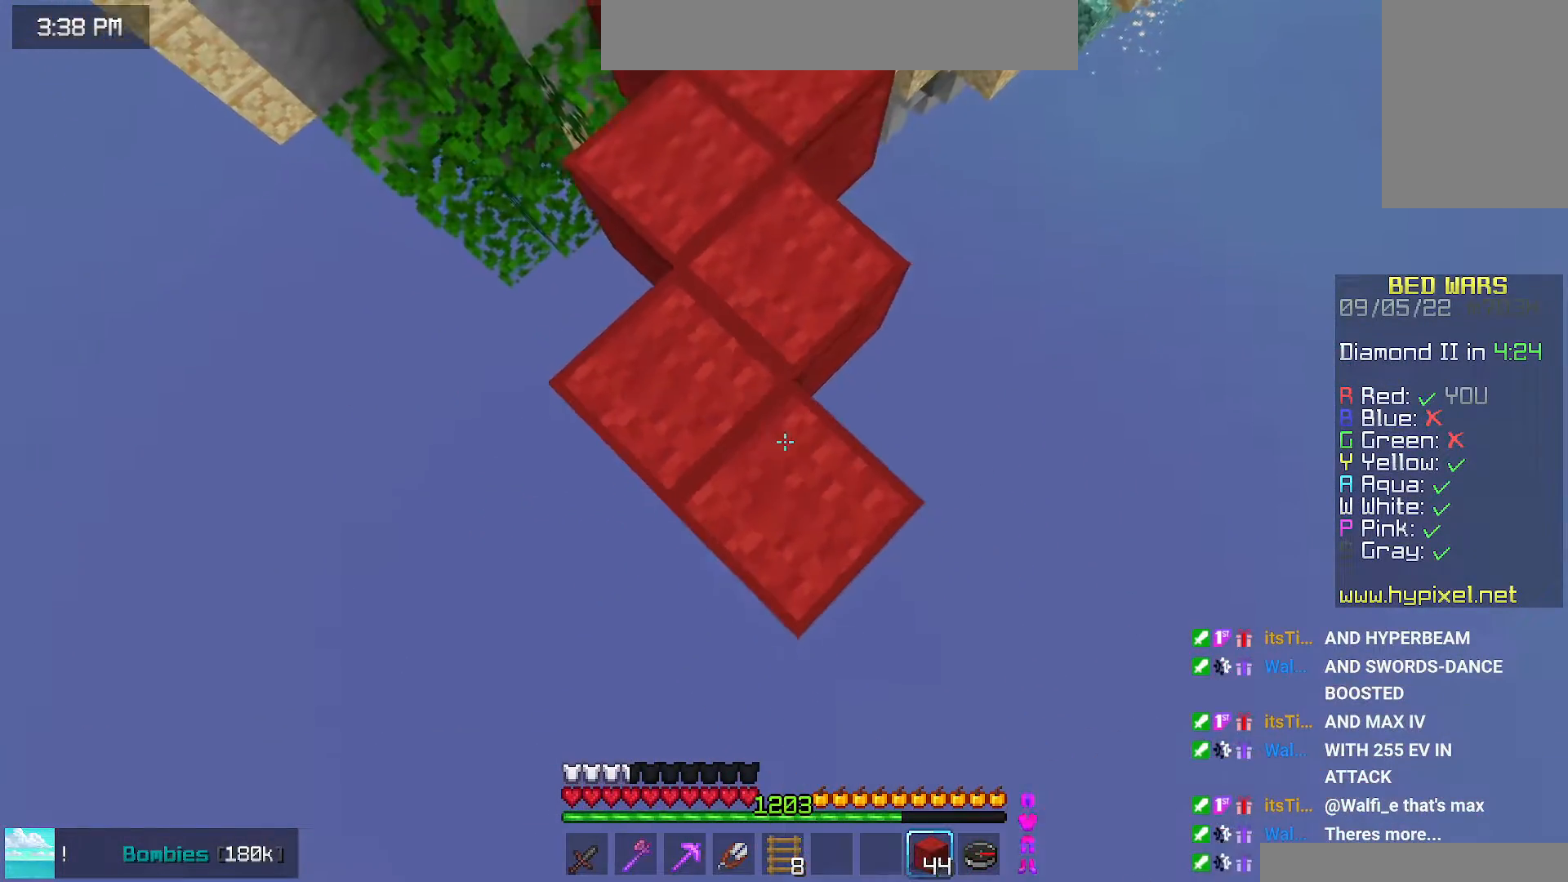
{"keys": ["down"], "mouse": ["right"], "events": [[184, "mouse_right", "up"], [434, "mouse_right", "down"]]}
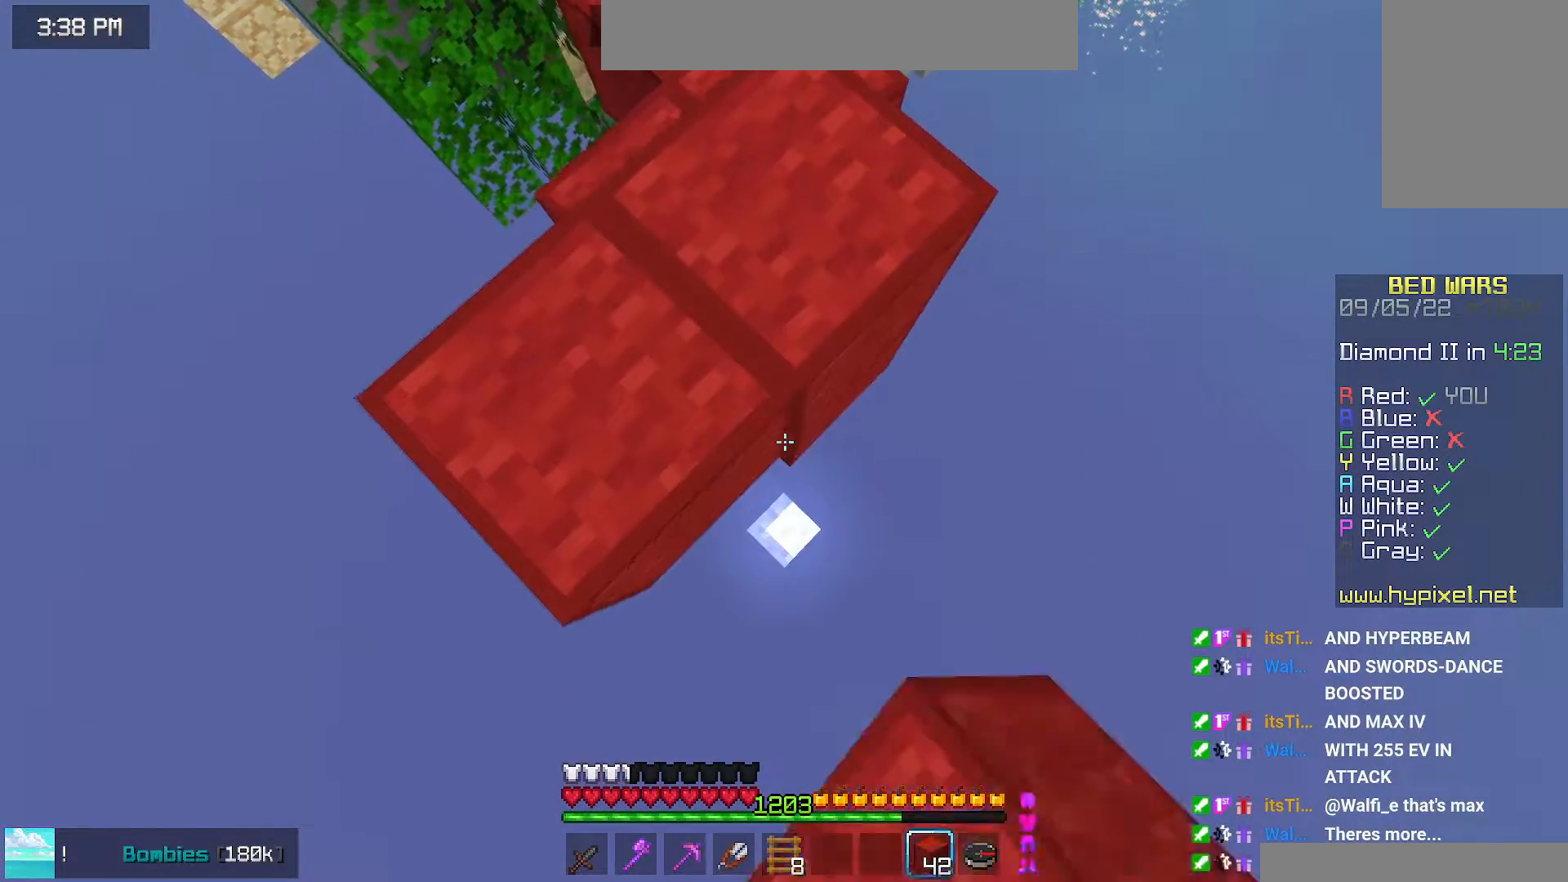
{"keys": ["down"], "mouse": ["right"], "events": [[367, "mouse_right", "up"], [450, "mouse_right", "down"]]}
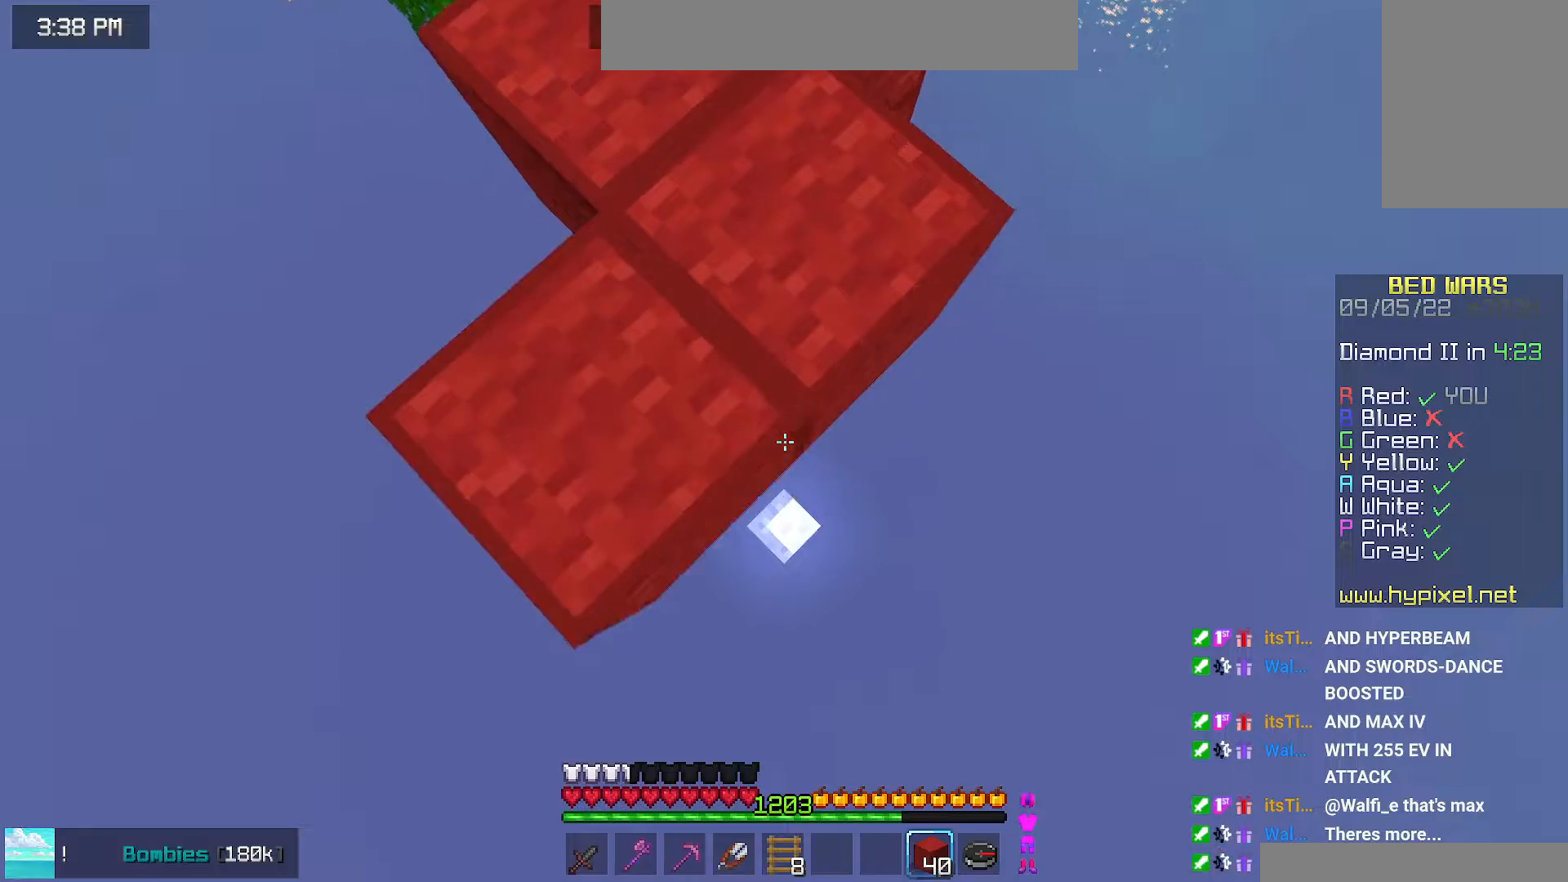
{"keys": ["down"], "mouse": [], "events": [[417, "mouse_right", "up"]]}
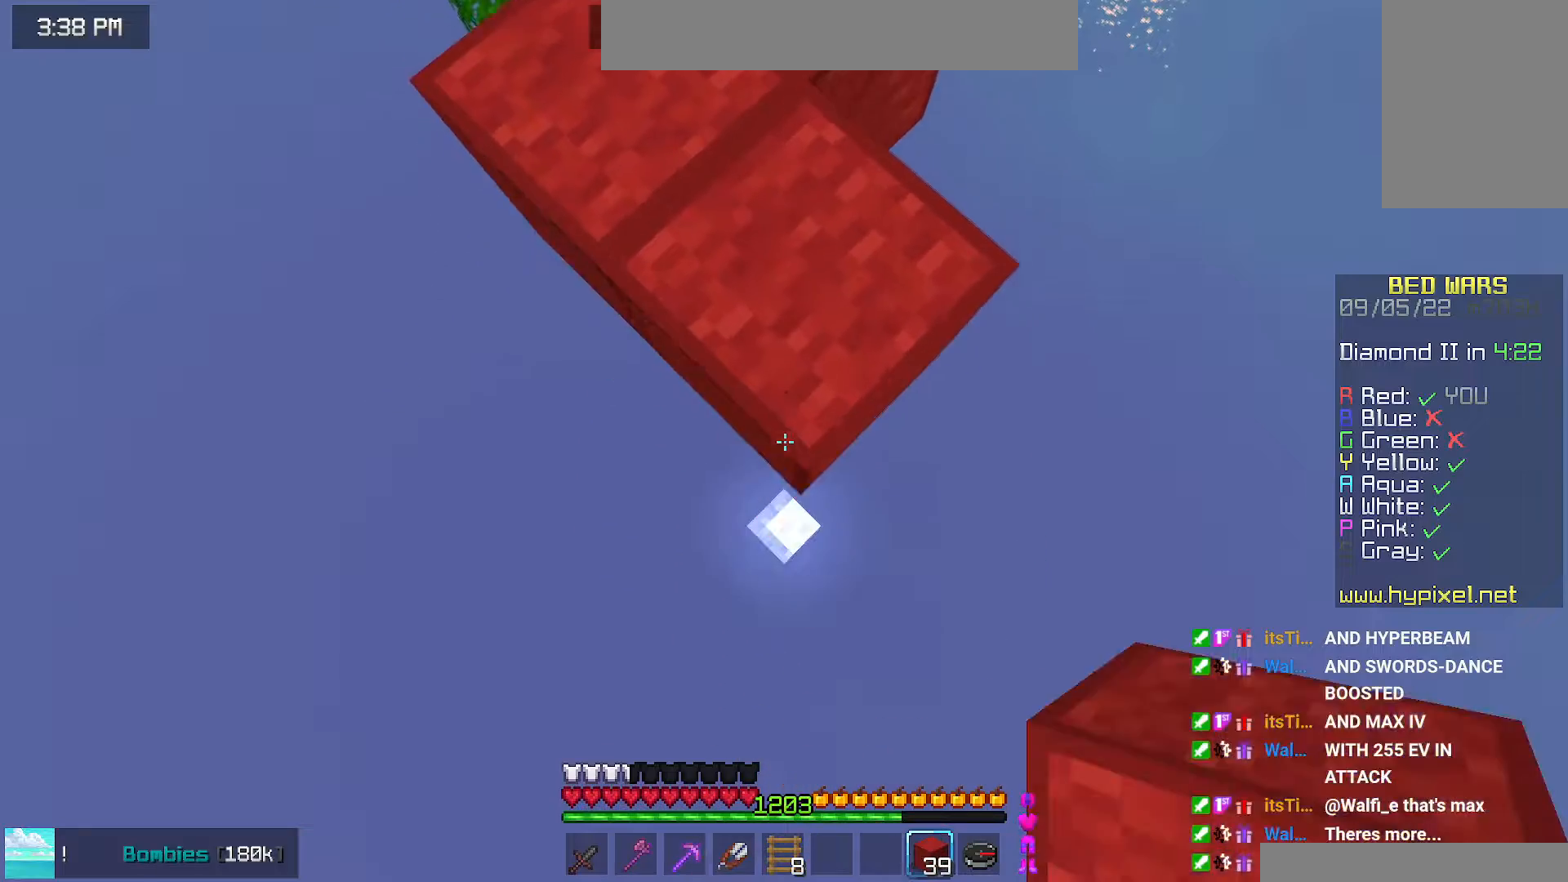
{"keys": ["down"], "mouse": [], "events": [[50, "mouse_right", "down"], [150, "mouse_right", "up"], [184, "mouse_right", "down"], [484, "mouse_right", "up"]]}
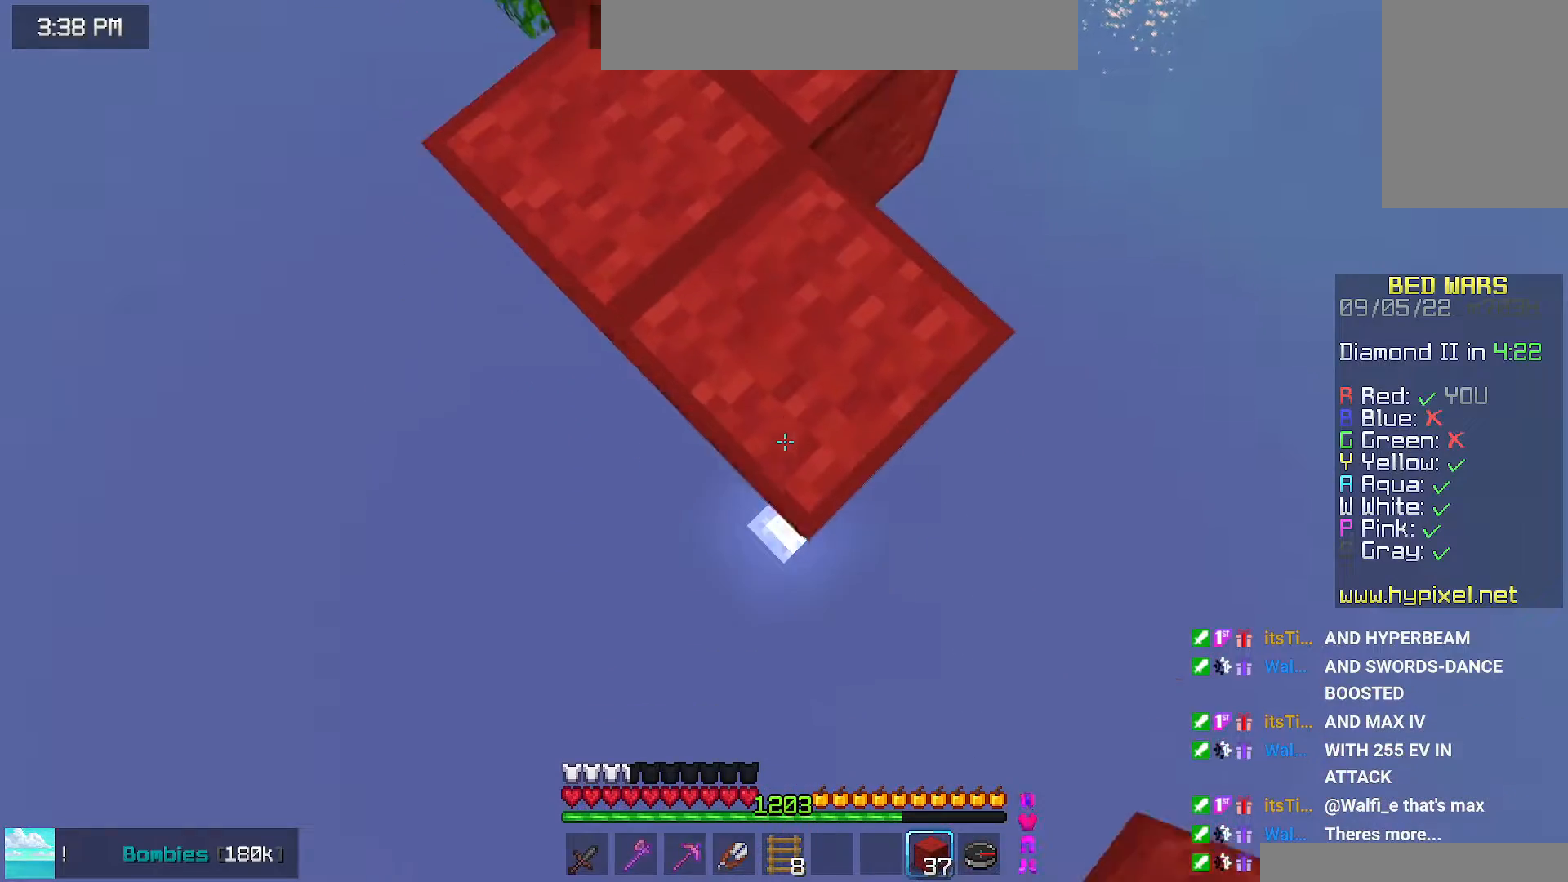
{"keys": ["down"], "mouse": ["right"], "events": [[100, "mouse_right", "down"], [200, "mouse_right", "up"], [234, "mouse_right", "down"], [300, "space", "down"], [434, "space", "up"]]}
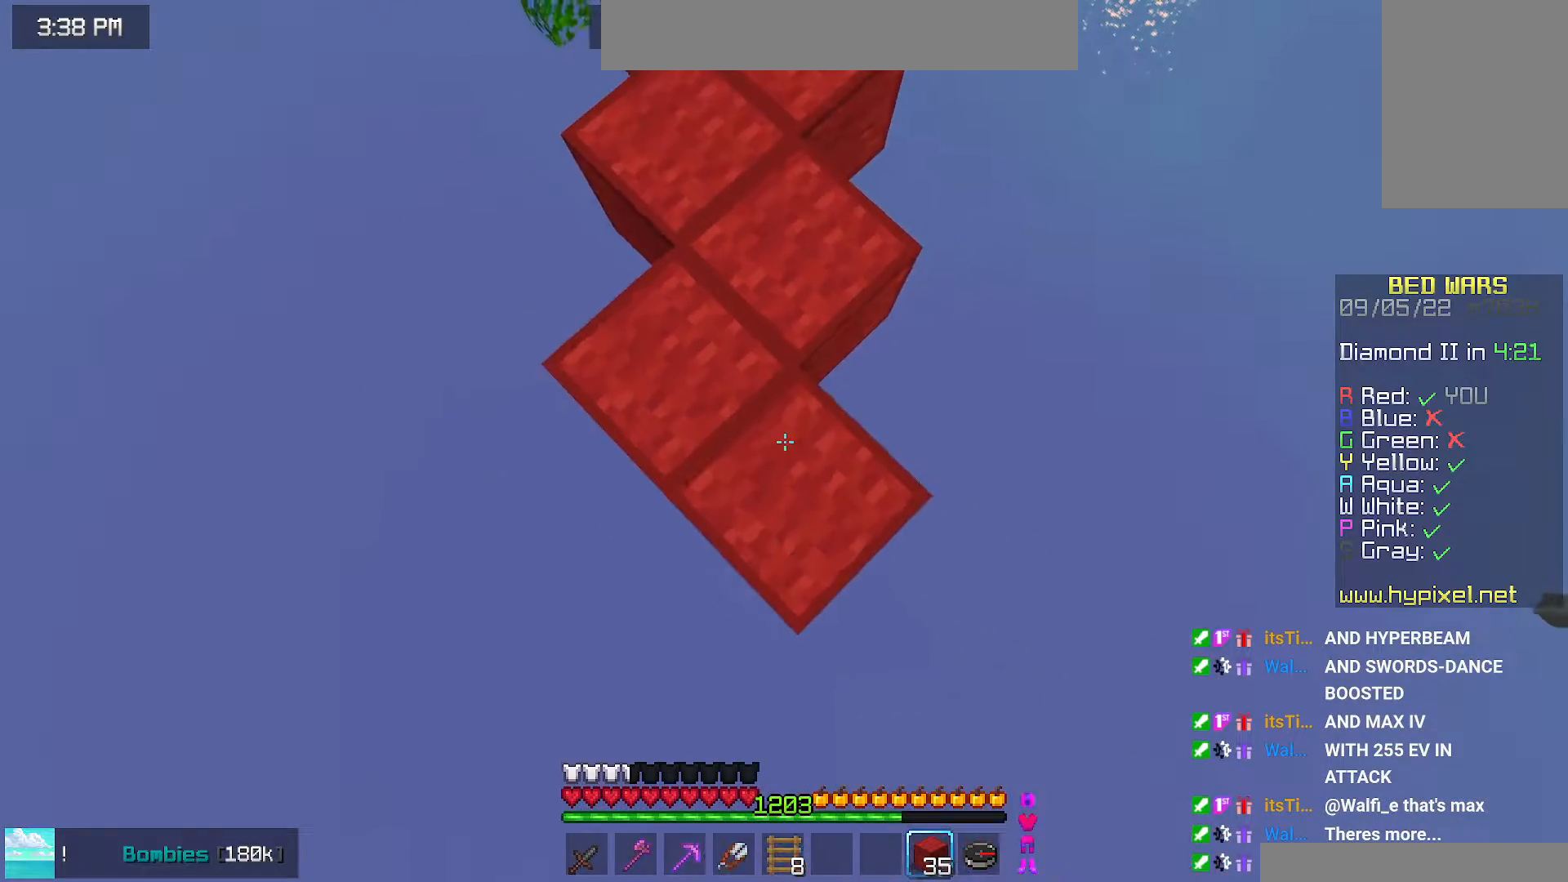
{"keys": ["down"], "mouse": ["right"], "events": [[200, "mouse_right", "up"], [400, "mouse_right", "down"]]}
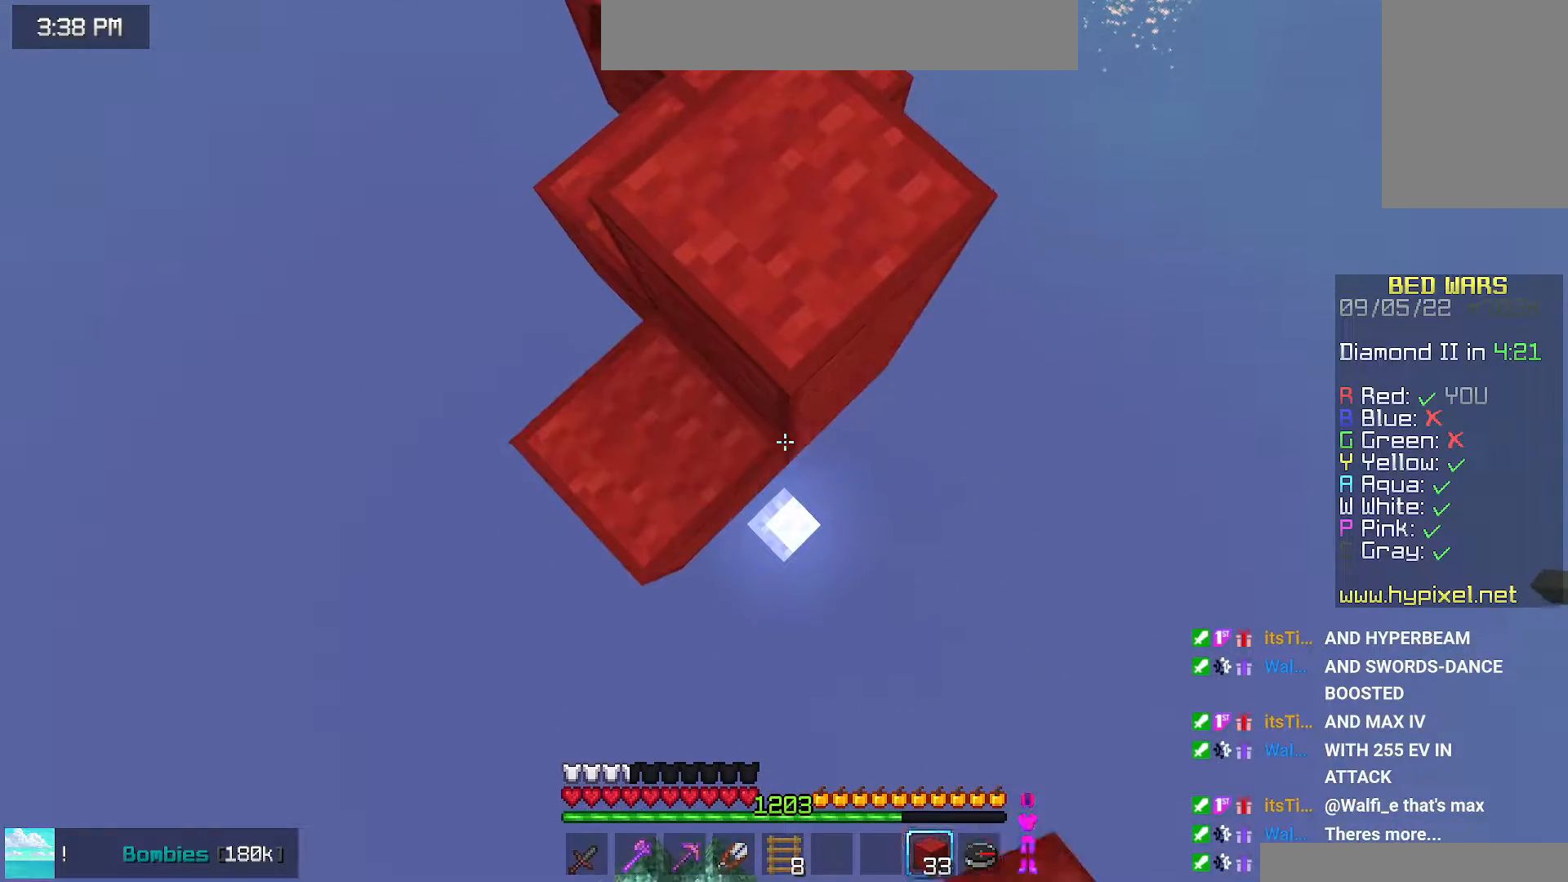
{"keys": [], "mouse": ["right"], "events": [[384, "mouse_right", "up"], [417, "mouse_right", "down"], [484, "down", "up"]]}
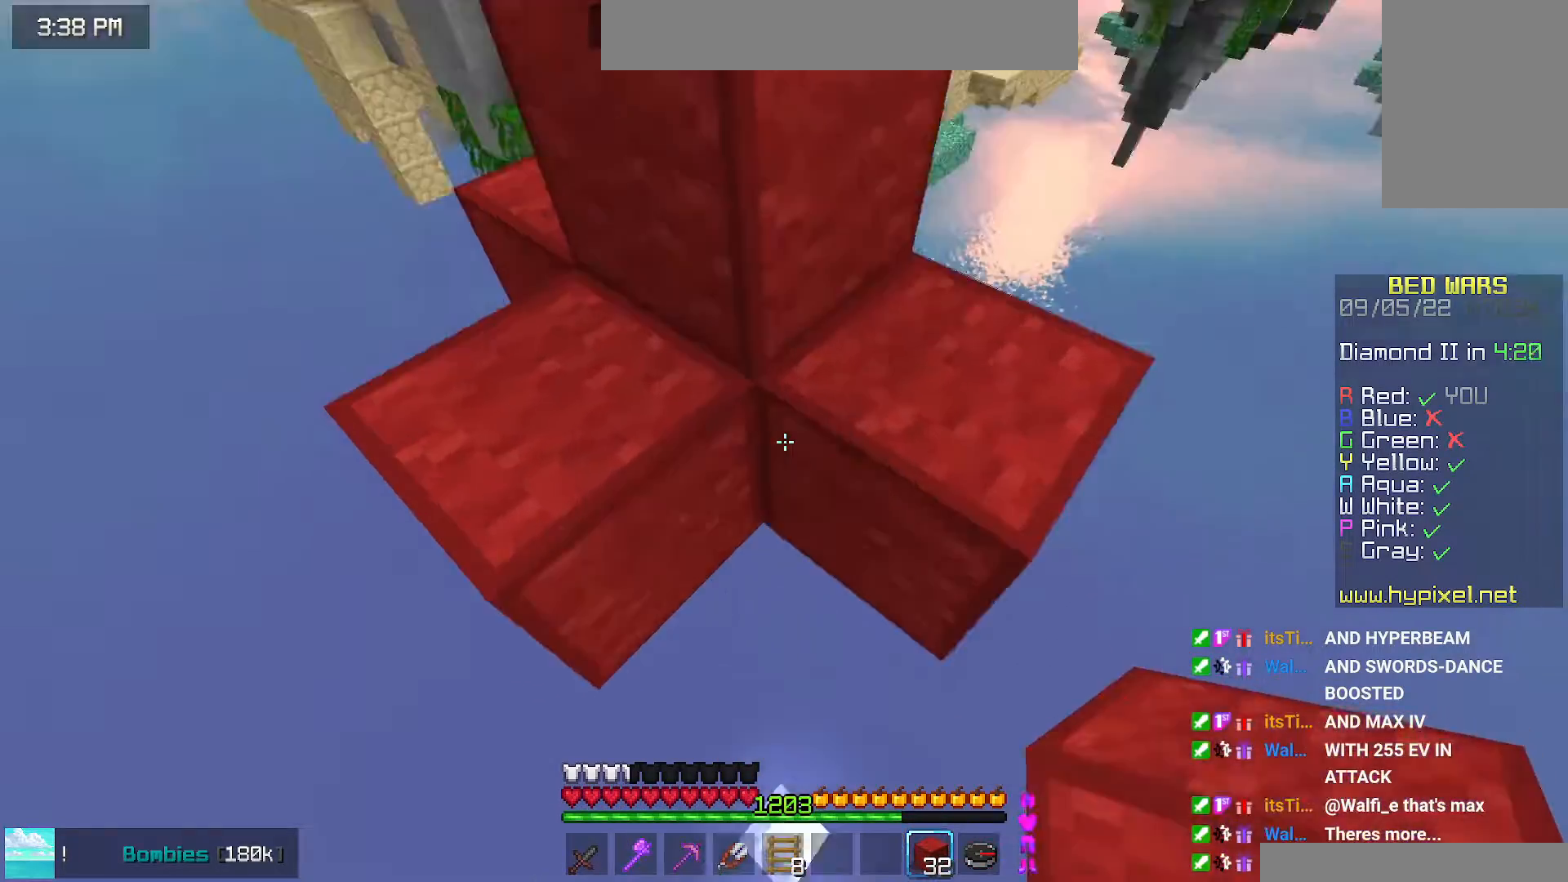
{"keys": ["space", "up"], "mouse": ["right"], "events": [[50, "up", "down"], [100, "space", "down"]]}
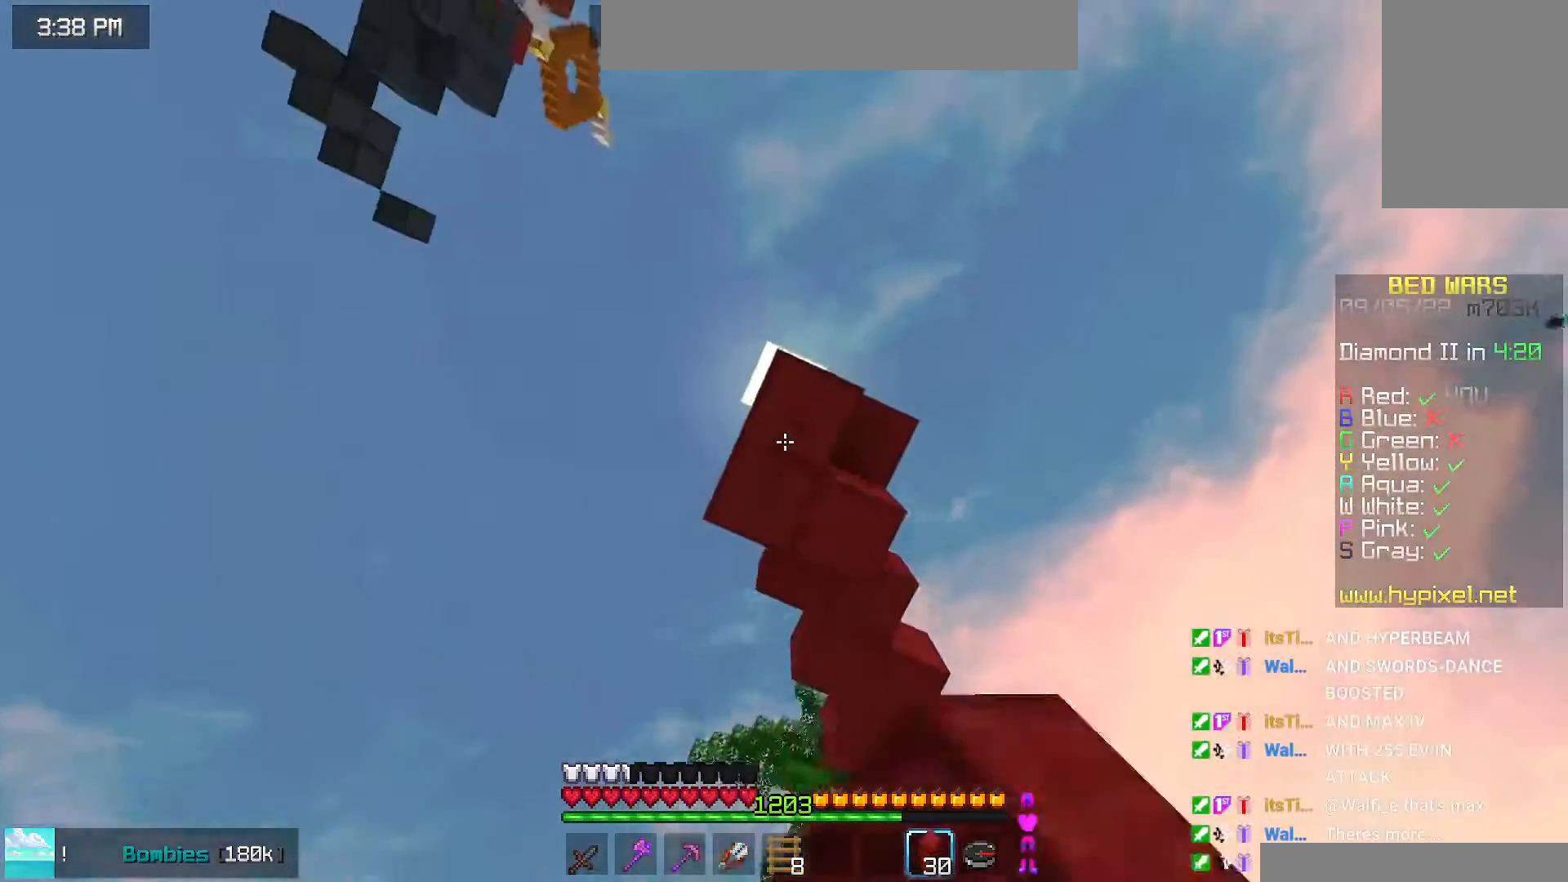
{"keys": [], "mouse": [], "events": [[267, "mouse_right", "up"], [334, "space", "up"], [334, "up", "up"]]}